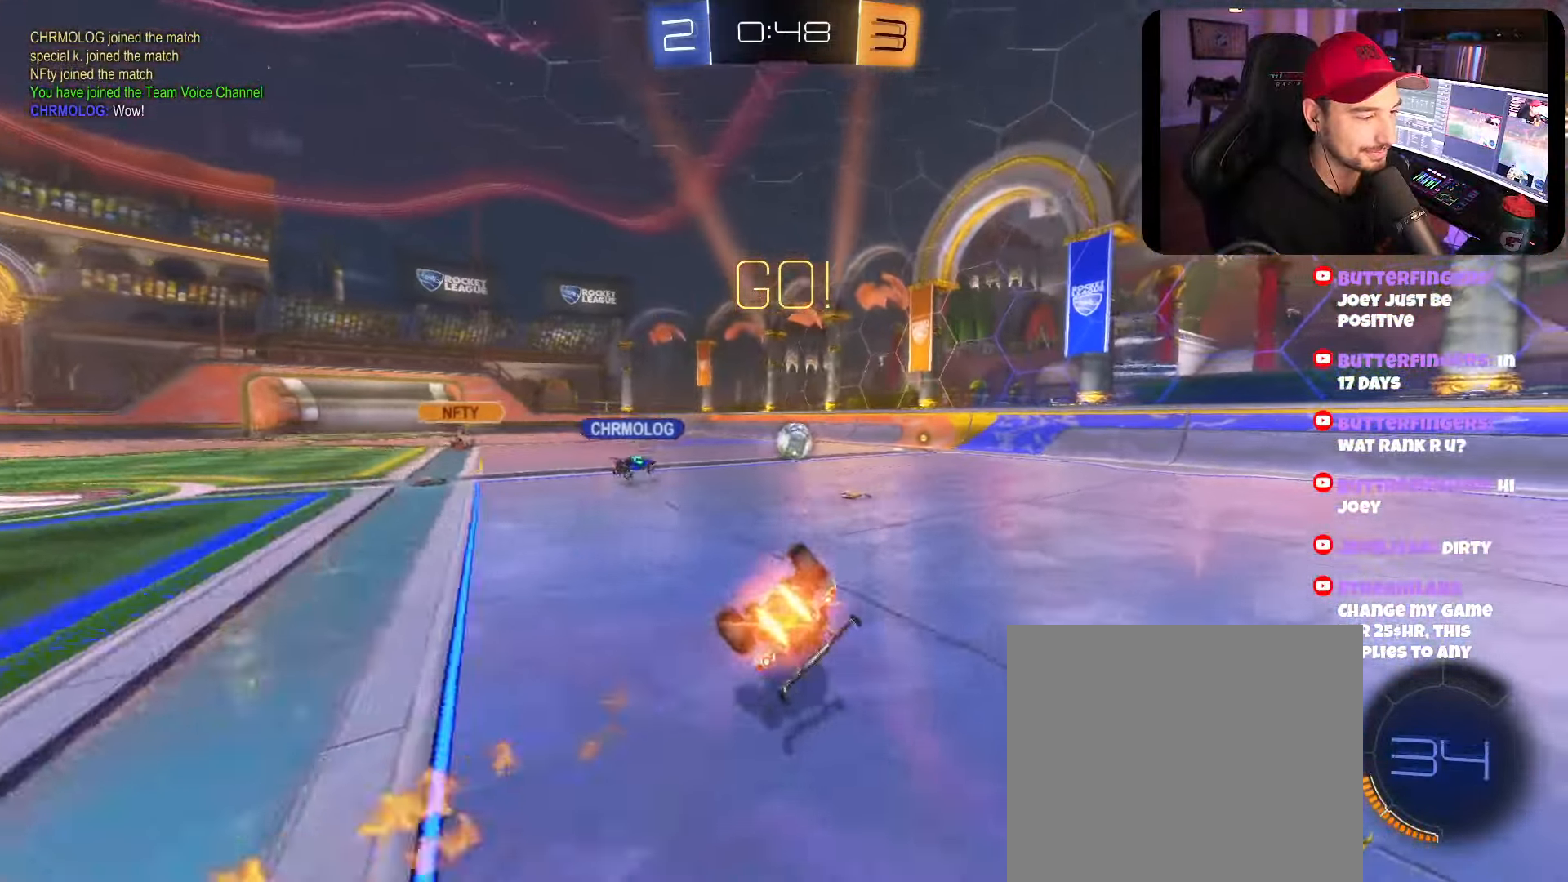
Gameplay with a controller (Xbox layout); each line is a JSON object with the inputs held at the frame after it. "events" lists button and stick changes between this image and that frame as [ms after this image, input, new state], when the widget could be followed in between. Not read: R3.
{"buttons": ["B", "R2"], "left_stick": "center", "right_stick": "center", "events": [[16, "left_stick", "up-right"], [133, "left_stick", "right"], [366, "left_stick", "down"], [433, "left_stick", "center"]]}
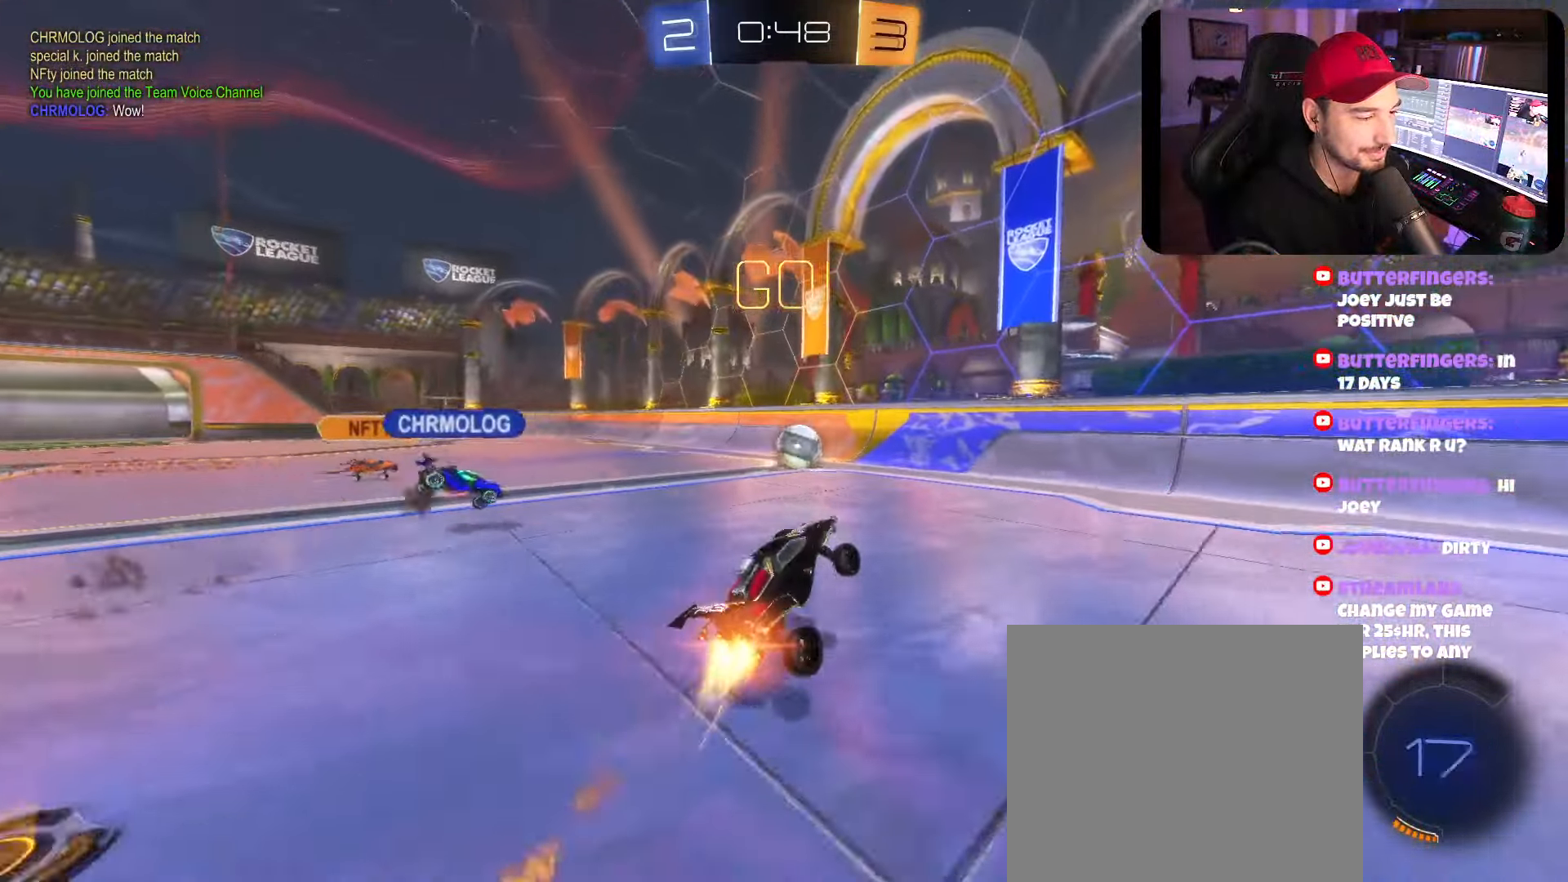
{"buttons": ["R2"], "left_stick": "center", "right_stick": "center", "events": [[66, "B", "up"]]}
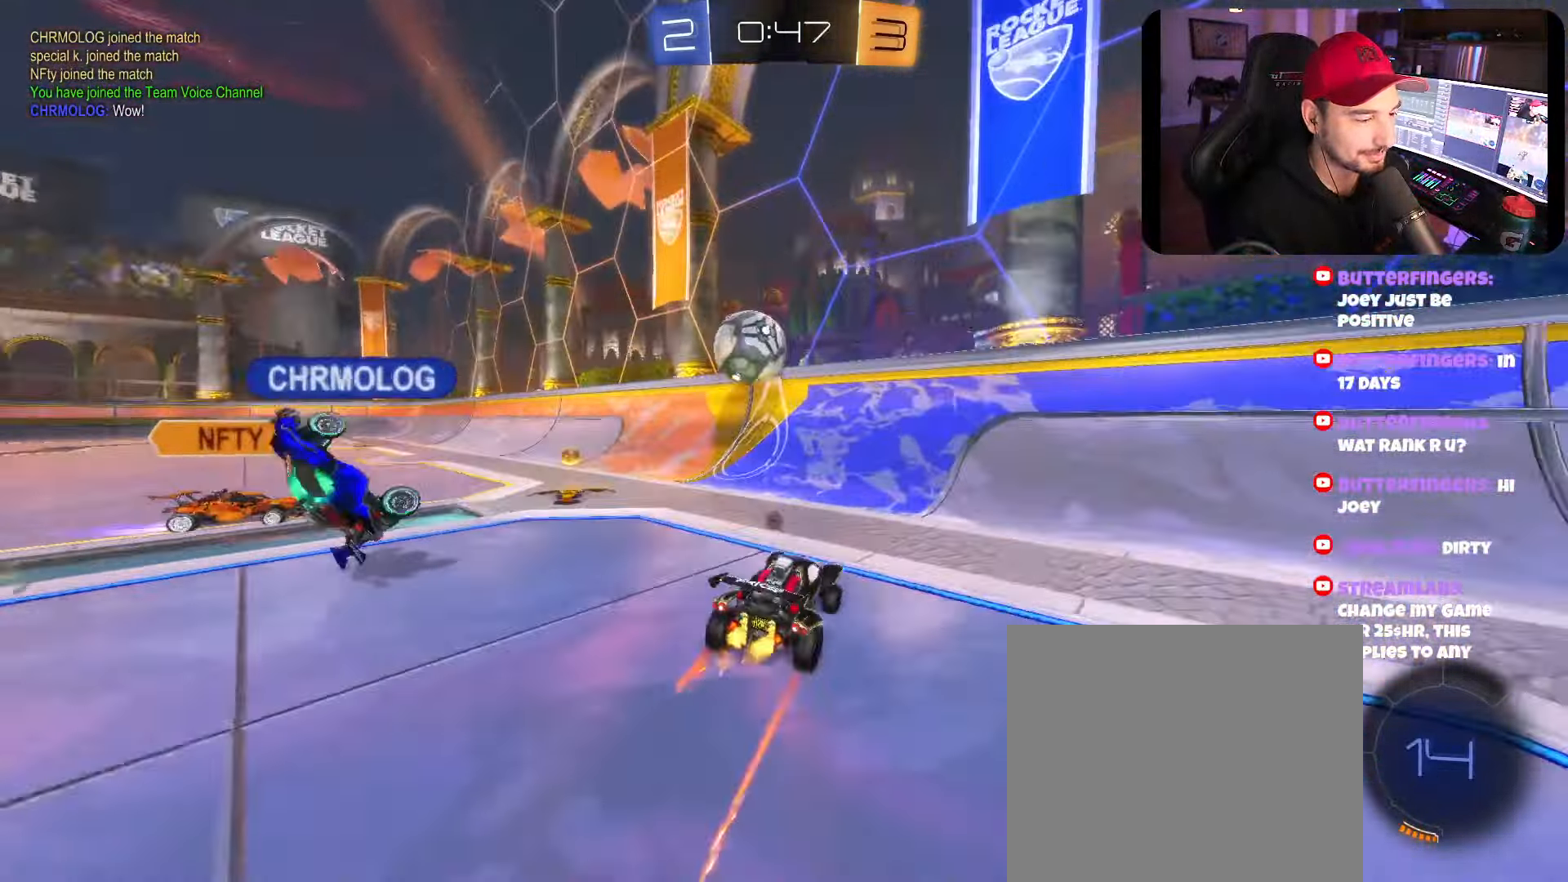
{"buttons": ["R2"], "left_stick": "left", "right_stick": "center", "events": [[16, "X", "down"], [33, "B", "down"], [116, "X", "up"], [166, "left_stick", "right"], [216, "left_stick", "center"], [266, "left_stick", "left"], [316, "left_stick", "center"], [416, "left_stick", "left"], [500, "B", "up"]]}
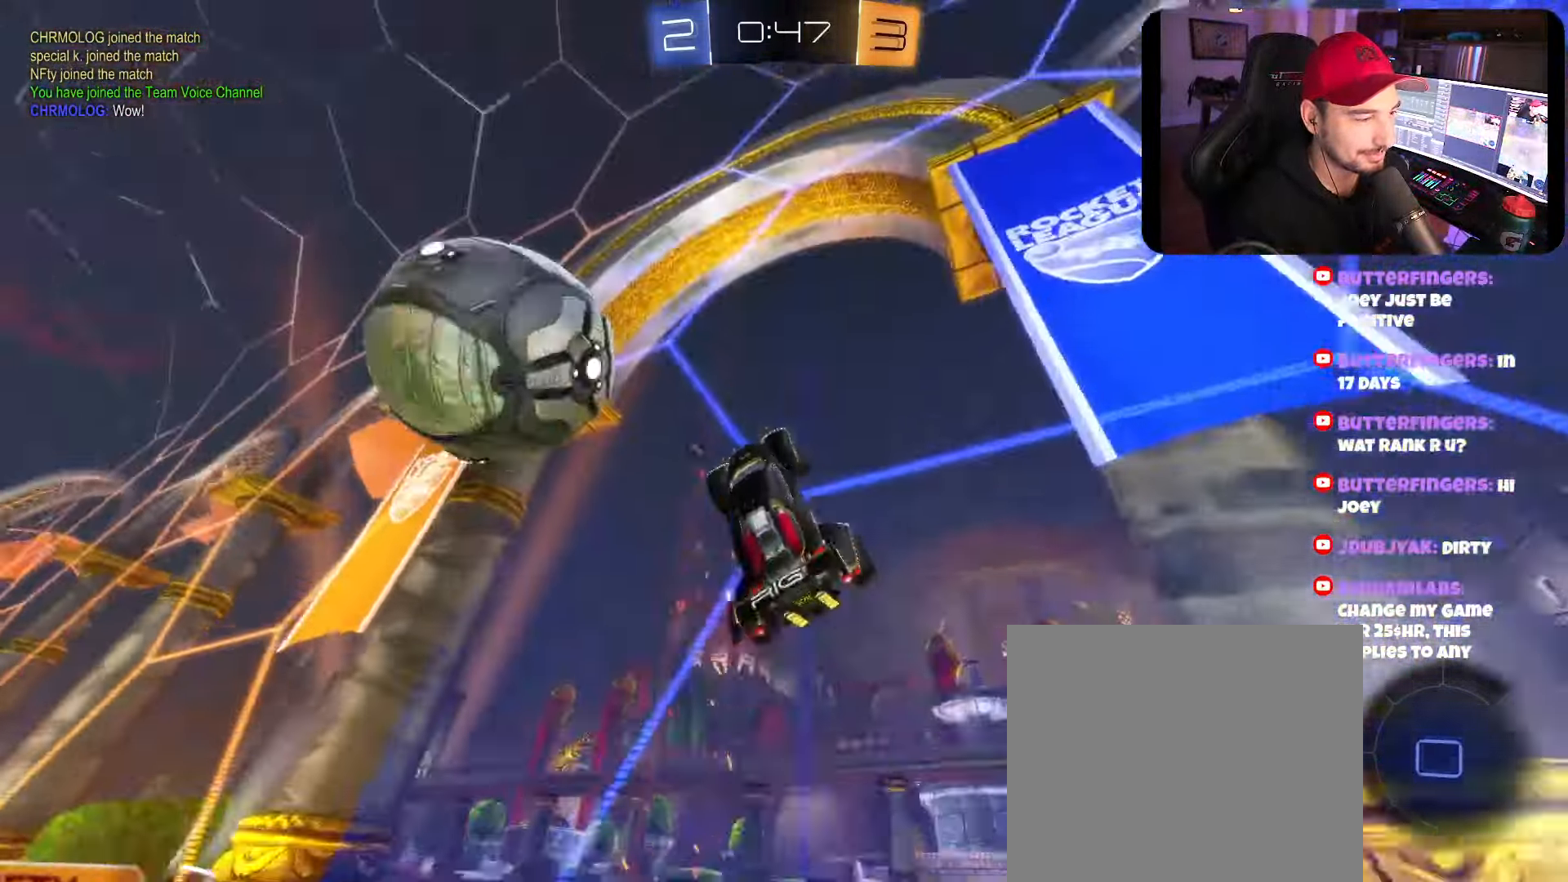
{"buttons": ["R2"], "left_stick": "center", "right_stick": "center", "events": [[150, "X", "down"], [266, "X", "up"], [283, "left_stick", "center"]]}
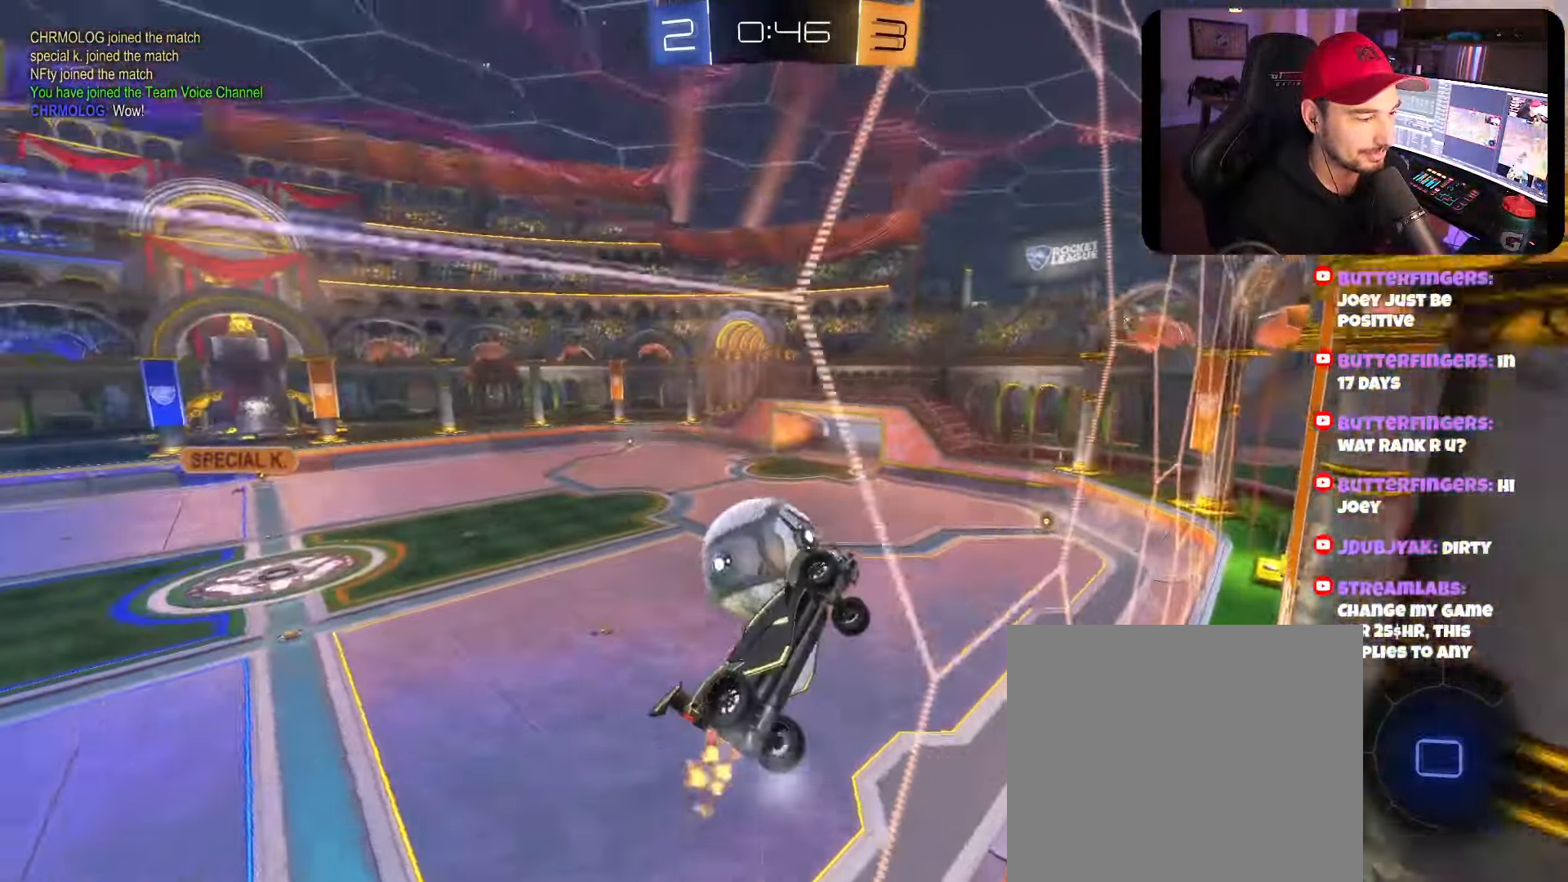
{"buttons": ["R2"], "left_stick": "left", "right_stick": "center", "events": [[66, "left_stick", "right"], [216, "left_stick", "center"], [416, "left_stick", "left"]]}
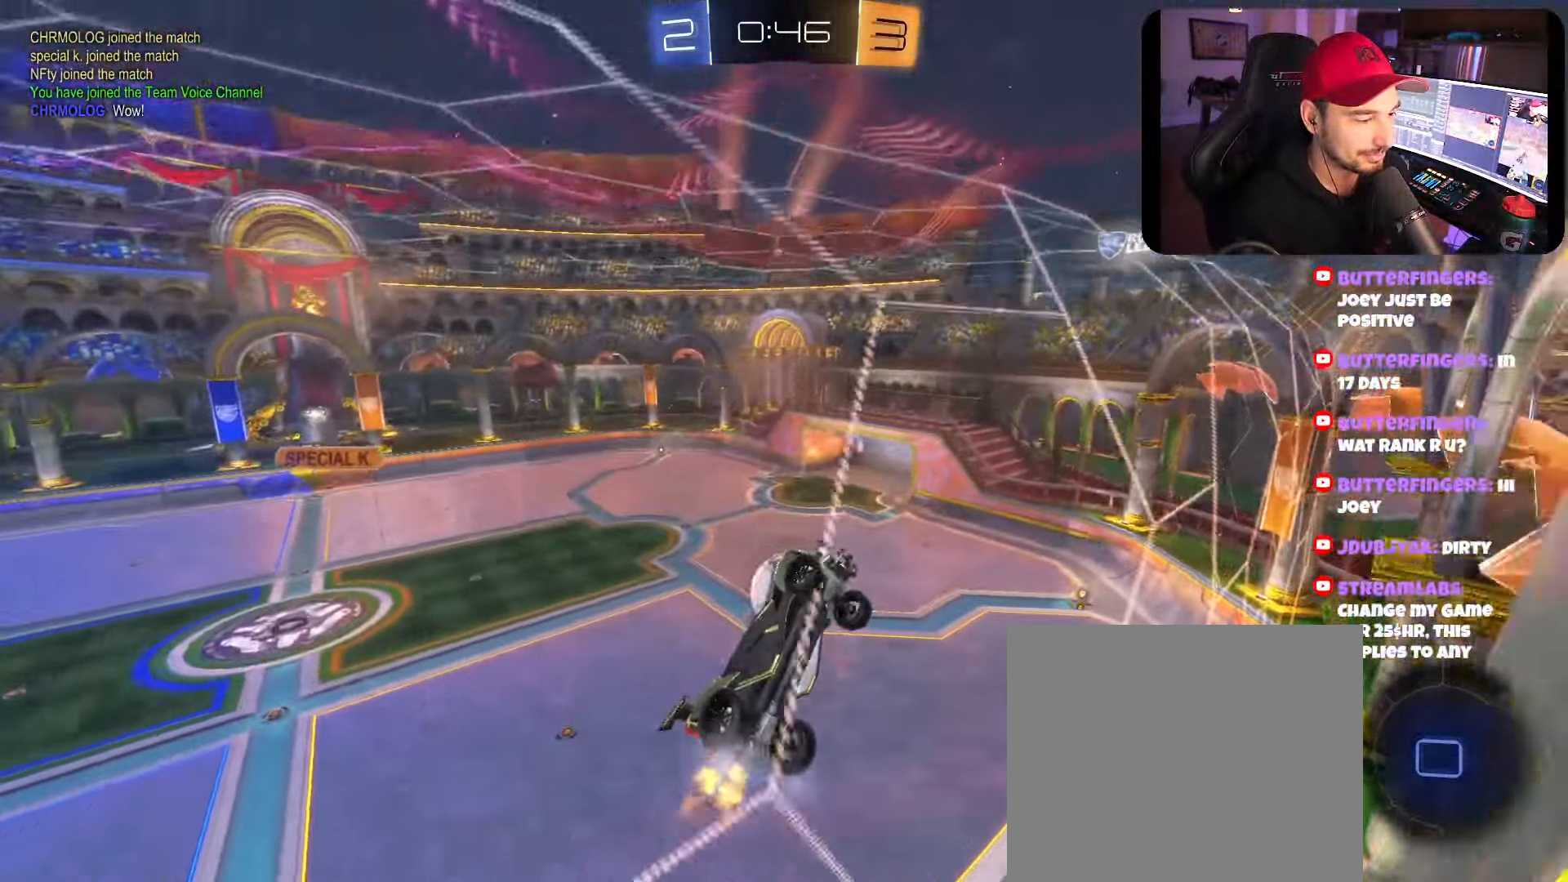
{"buttons": ["R2"], "left_stick": "right", "right_stick": "center", "events": [[66, "left_stick", "center"], [500, "left_stick", "right"]]}
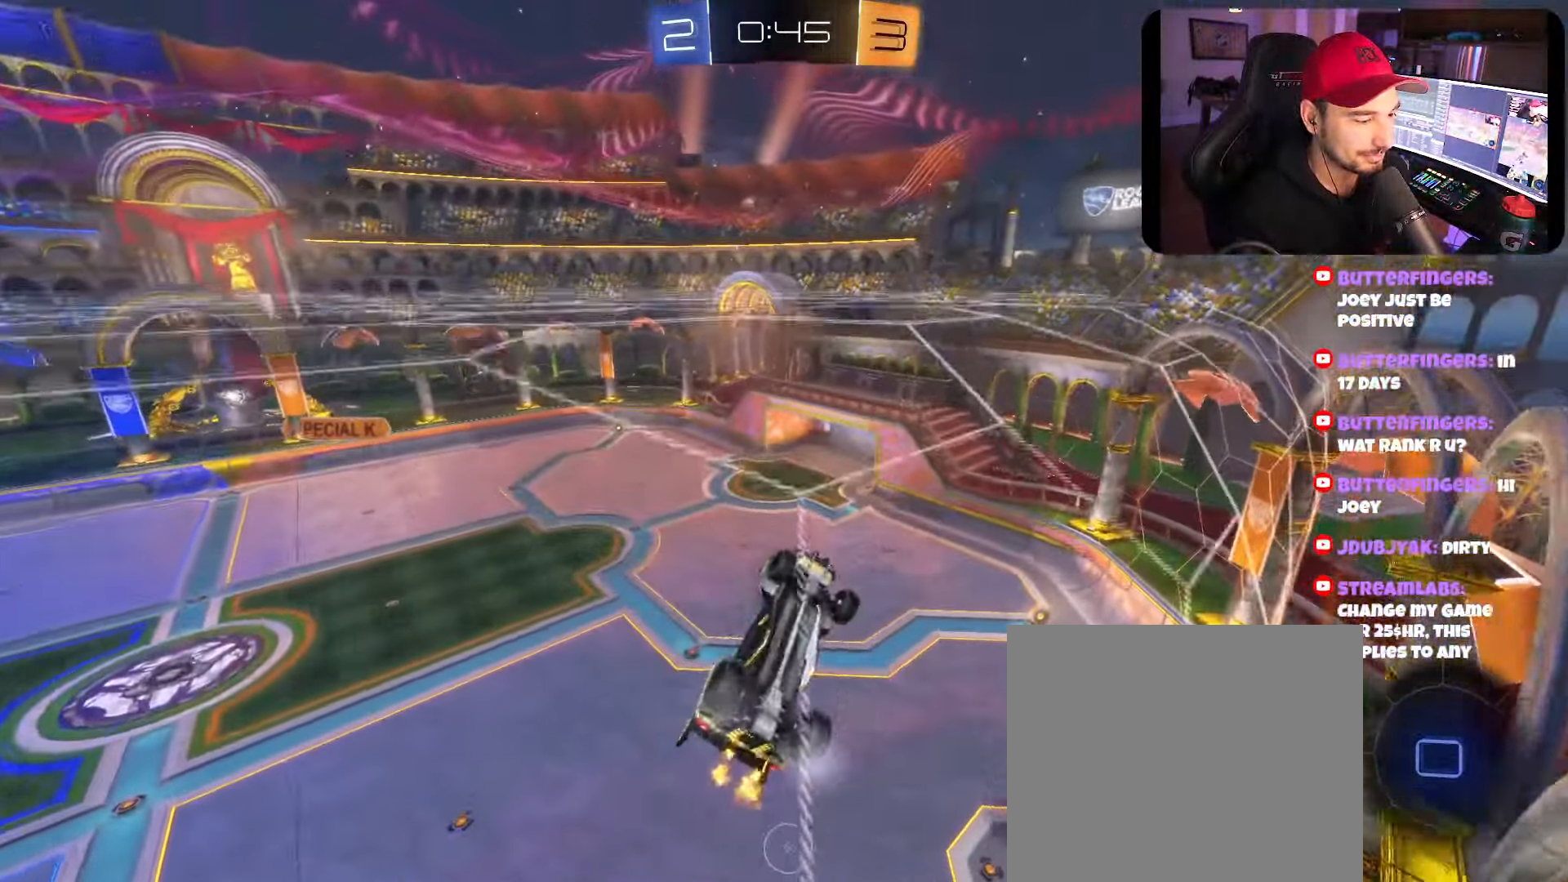
{"buttons": ["A", "R2"], "left_stick": "center", "right_stick": "center", "events": [[116, "left_stick", "center"], [200, "A", "down"], [350, "A", "up"], [400, "A", "down"]]}
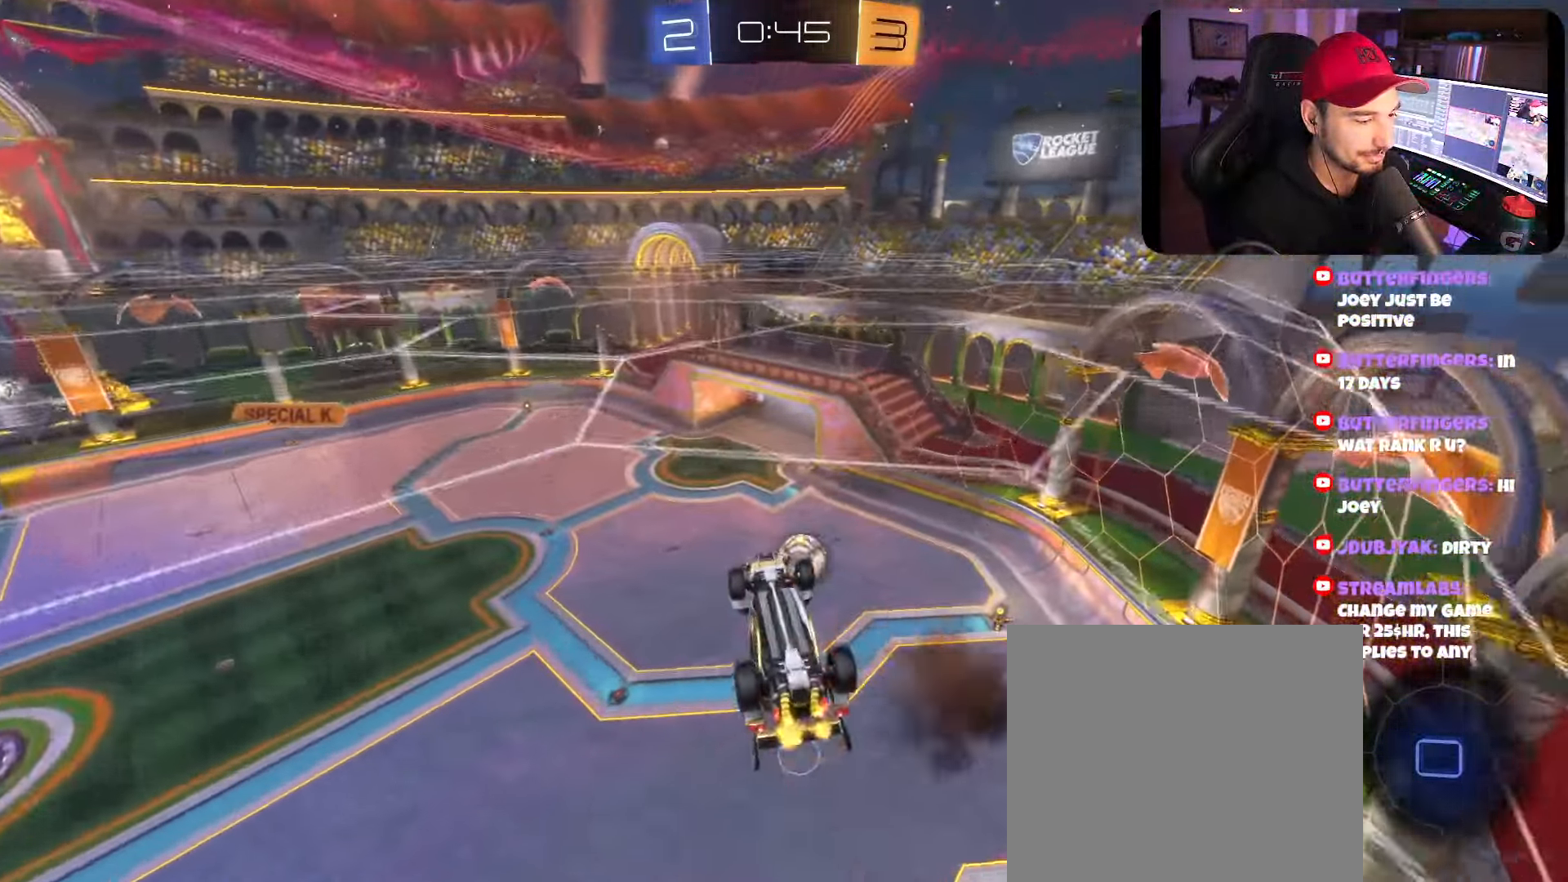
{"buttons": ["R2"], "left_stick": "center", "right_stick": "center", "events": [[83, "A", "up"]]}
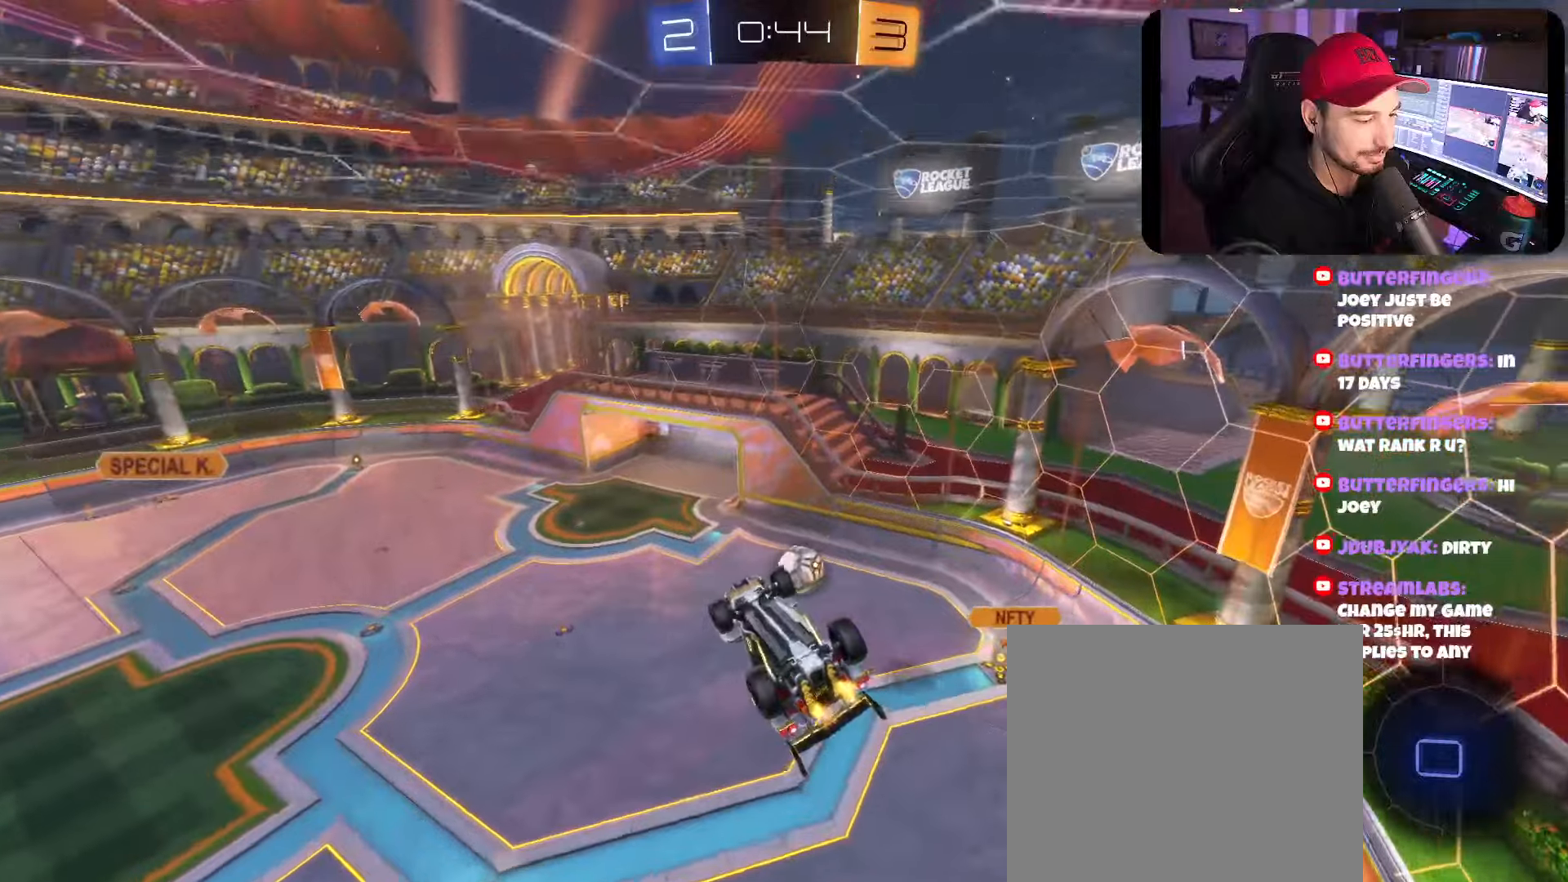
{"buttons": ["R2"], "left_stick": "up-left", "right_stick": "center", "events": [[283, "left_stick", "down"], [433, "left_stick", "left"], [483, "left_stick", "up-left"]]}
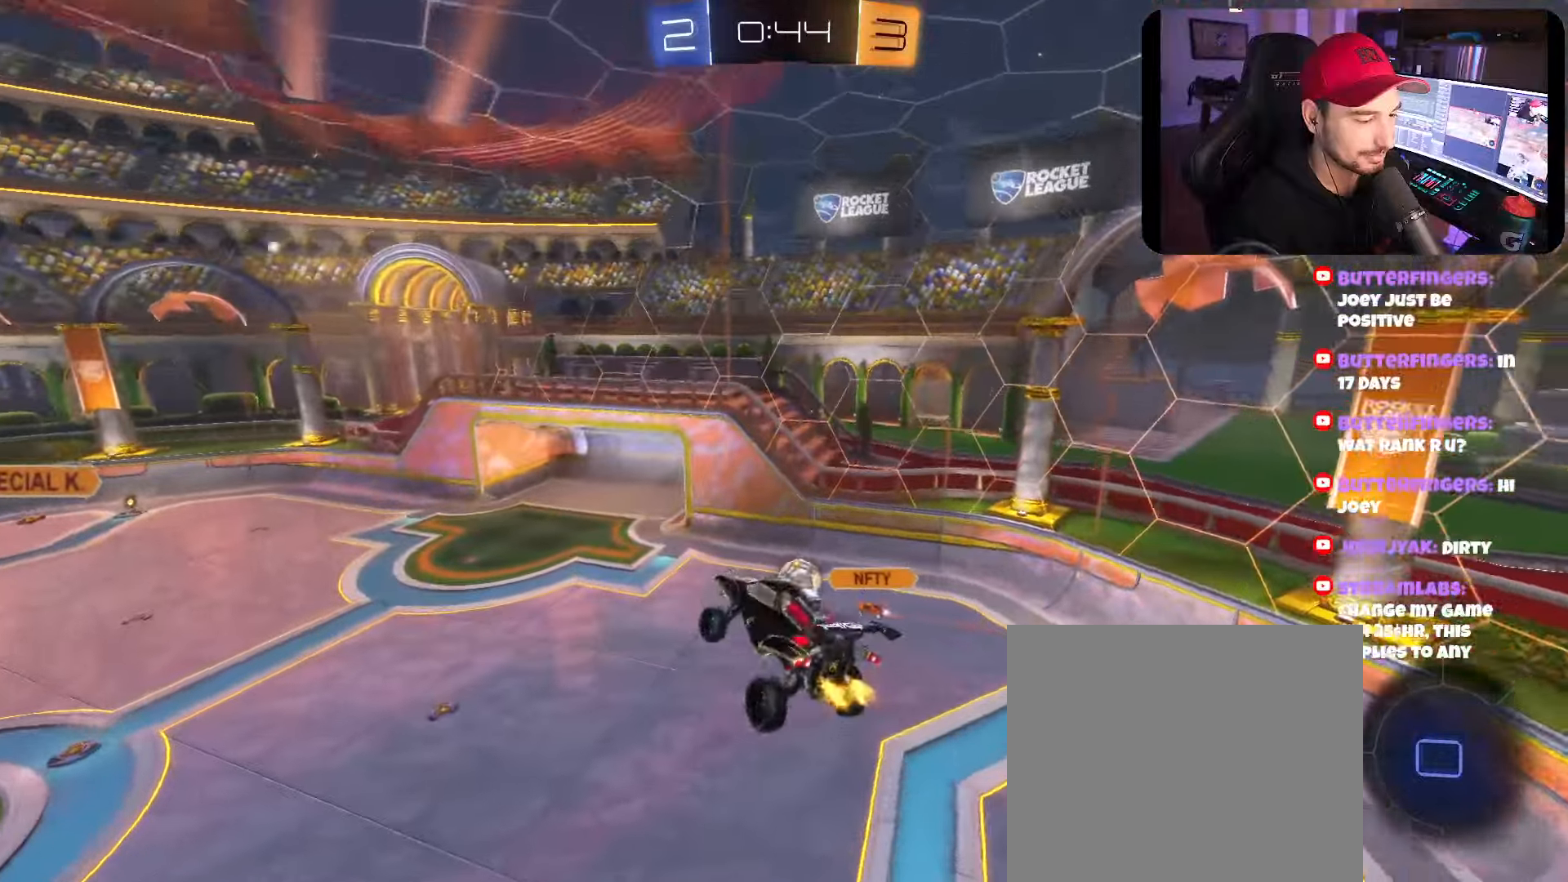
{"buttons": ["R2"], "left_stick": "center", "right_stick": "center", "events": [[100, "left_stick", "center"]]}
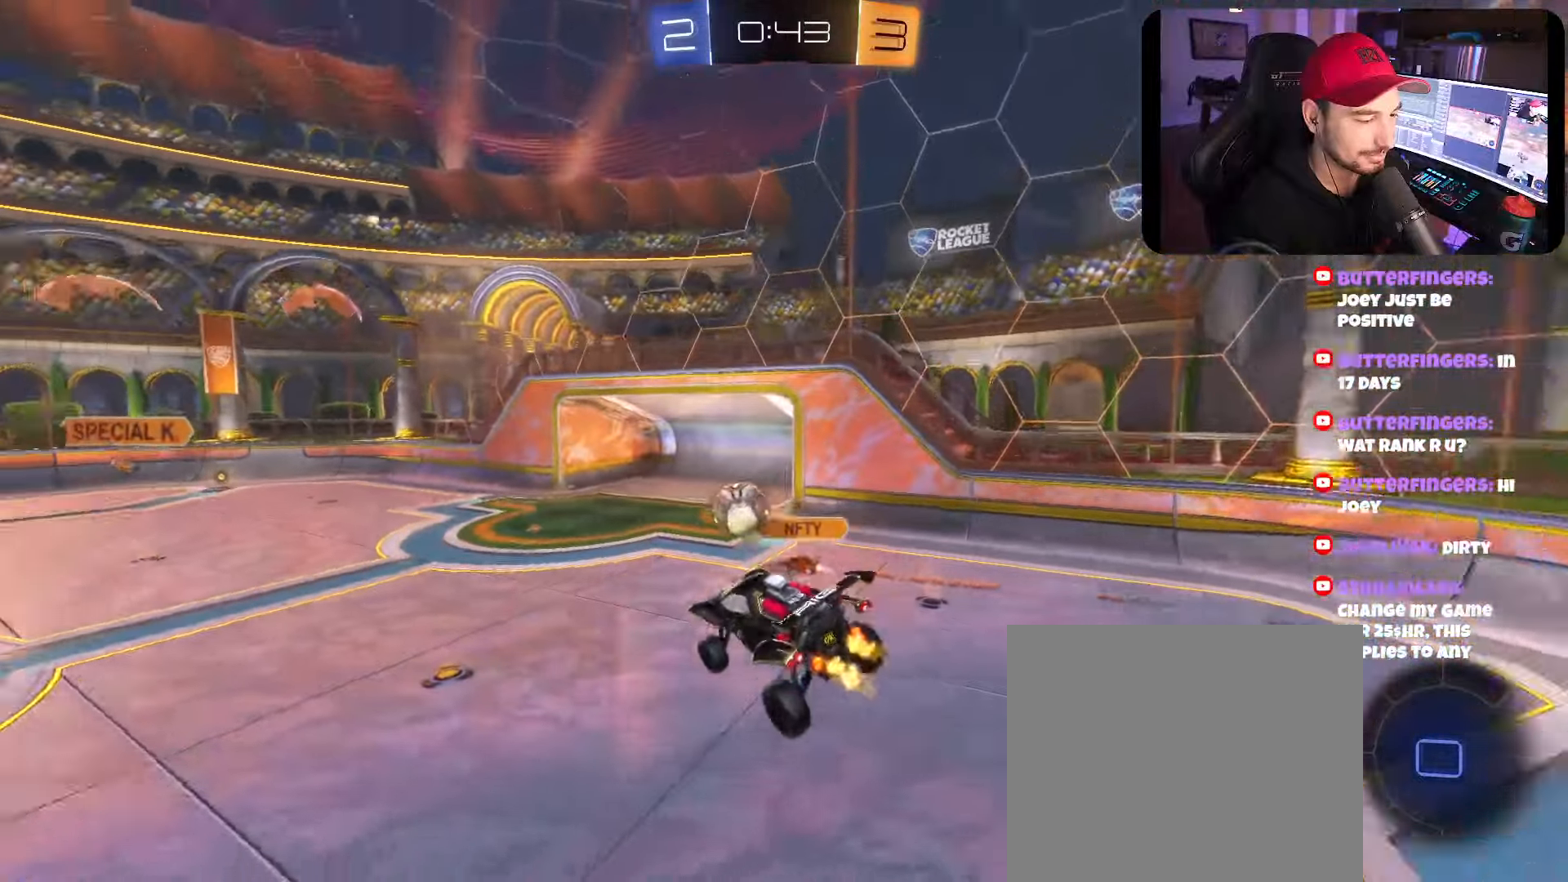
{"buttons": ["R2"], "left_stick": "left", "right_stick": "center", "events": [[266, "left_stick", "left"]]}
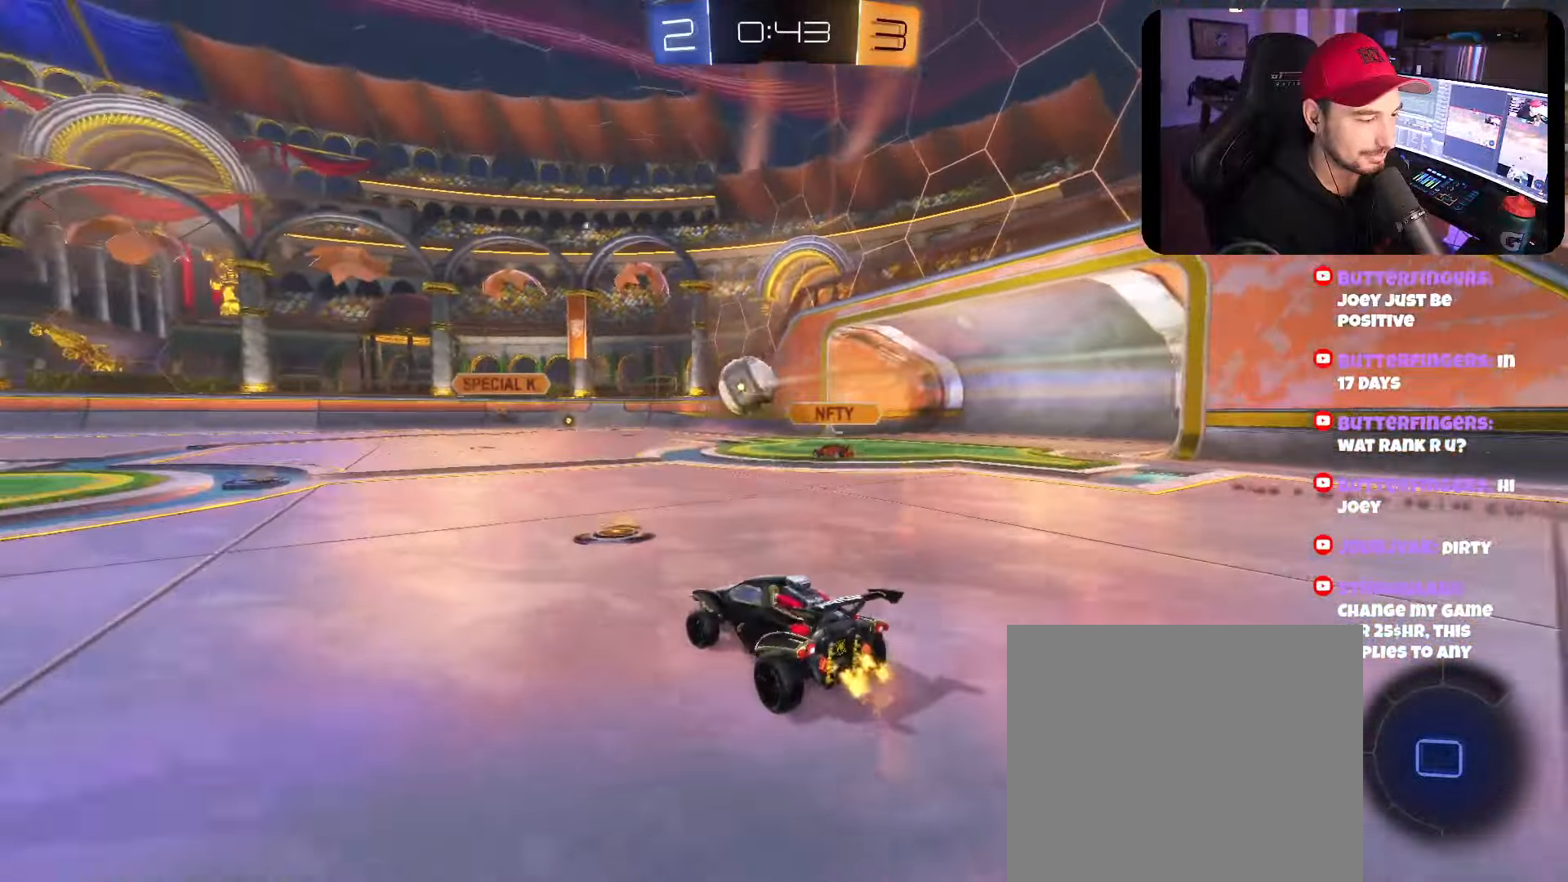
{"buttons": ["B", "R2"], "left_stick": "up-right", "right_stick": "center", "events": [[166, "B", "down"], [183, "left_stick", "up-left"], [366, "A", "down"], [400, "left_stick", "up-right"], [483, "A", "up"]]}
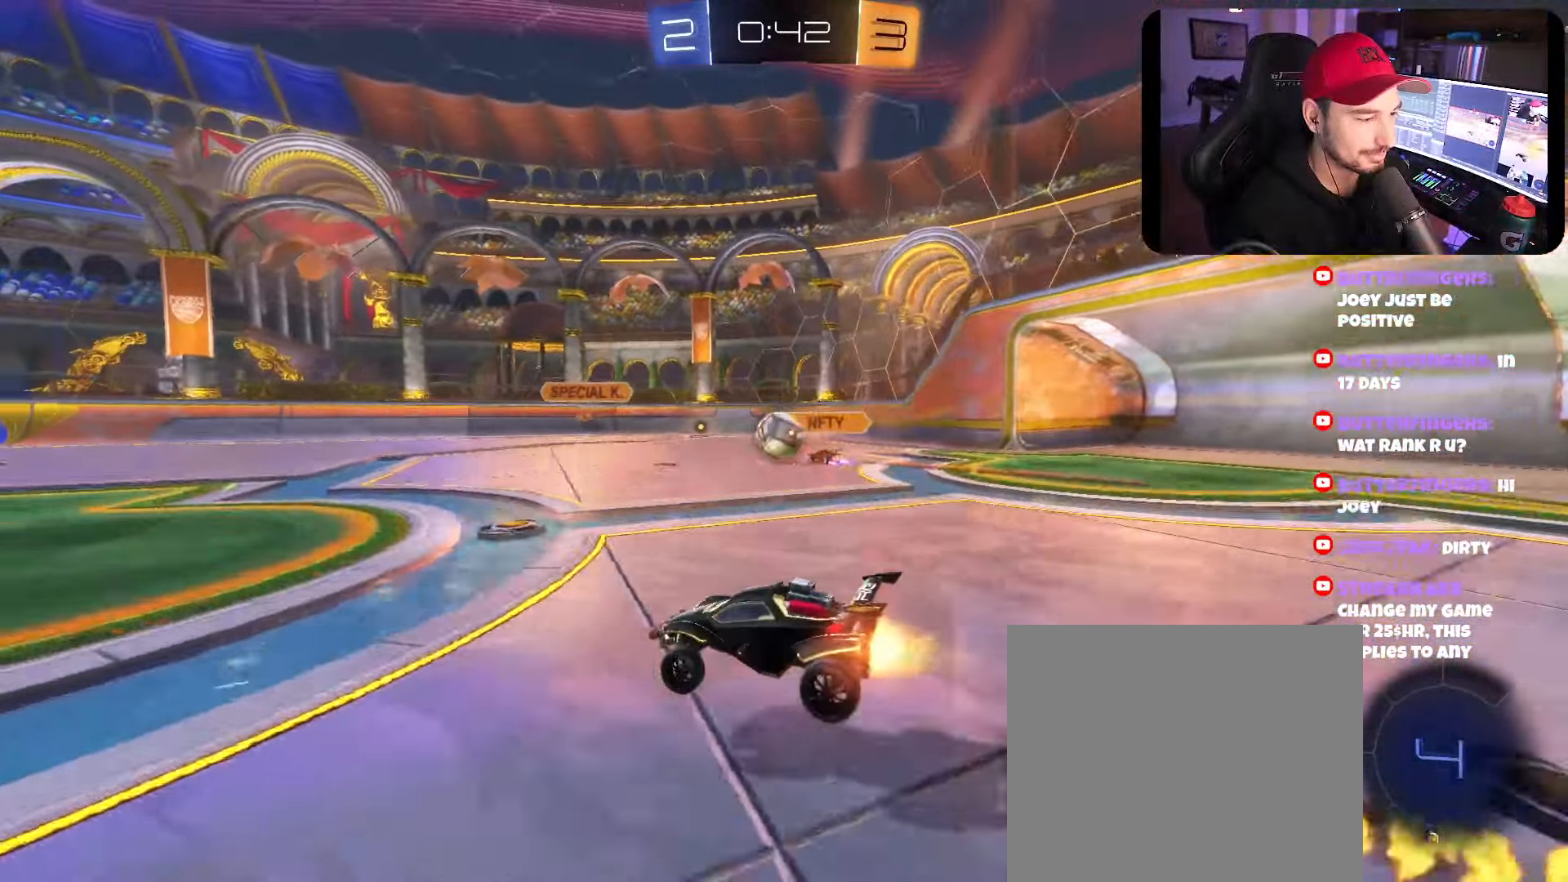
{"buttons": ["R2"], "left_stick": "center", "right_stick": "center", "events": [[66, "A", "down"], [216, "A", "up"], [266, "left_stick", "center"], [316, "B", "up"], [366, "X", "down"], [483, "X", "up"]]}
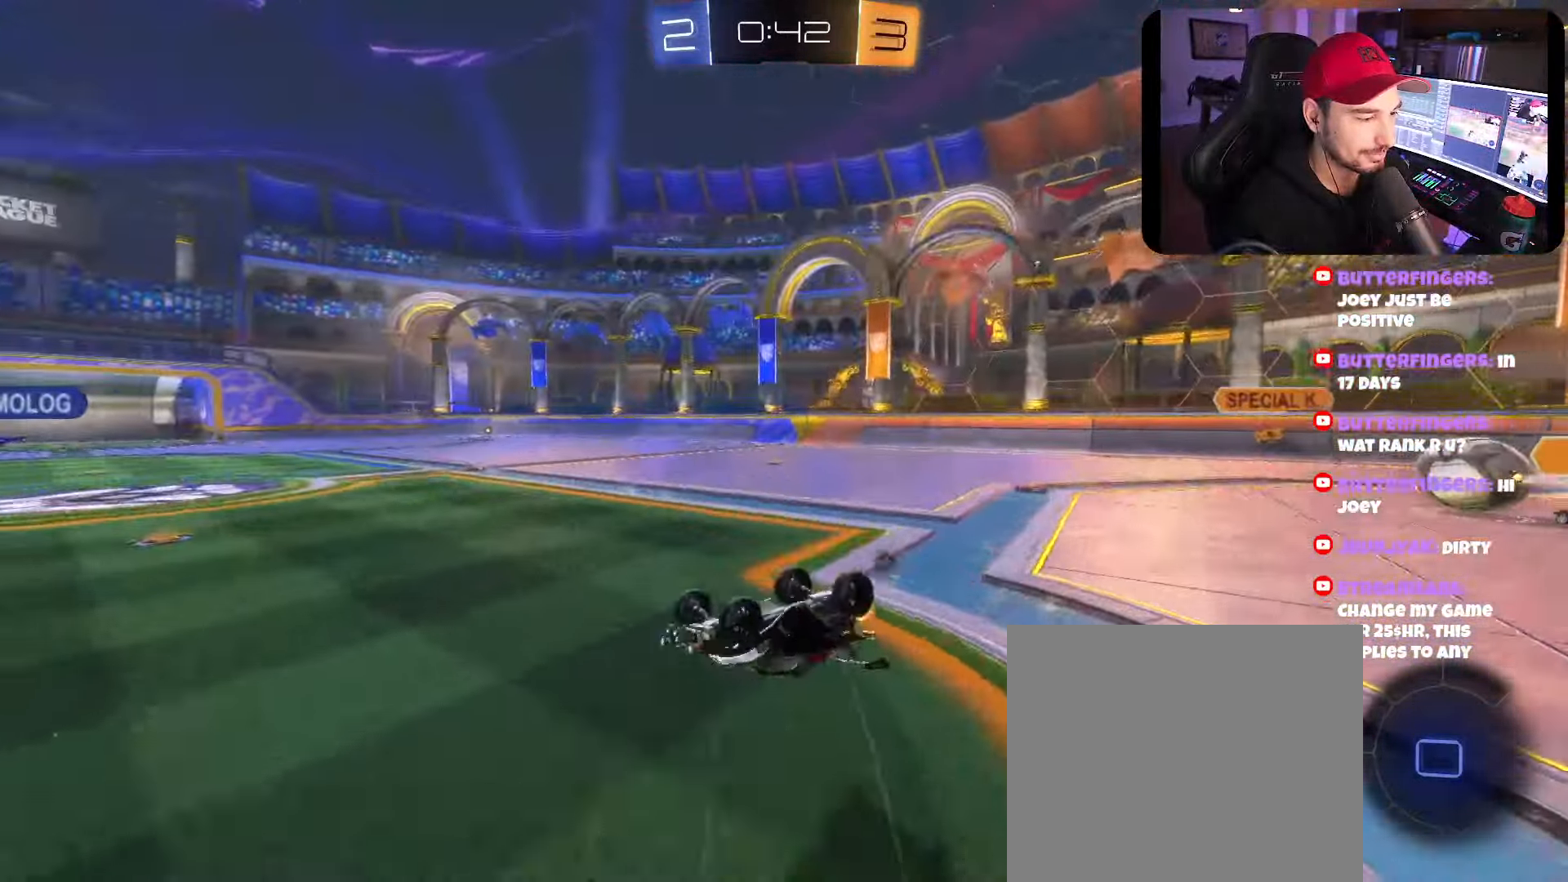
{"buttons": ["R2"], "left_stick": "center", "right_stick": "center", "events": [[150, "left_stick", "right"], [250, "left_stick", "center"]]}
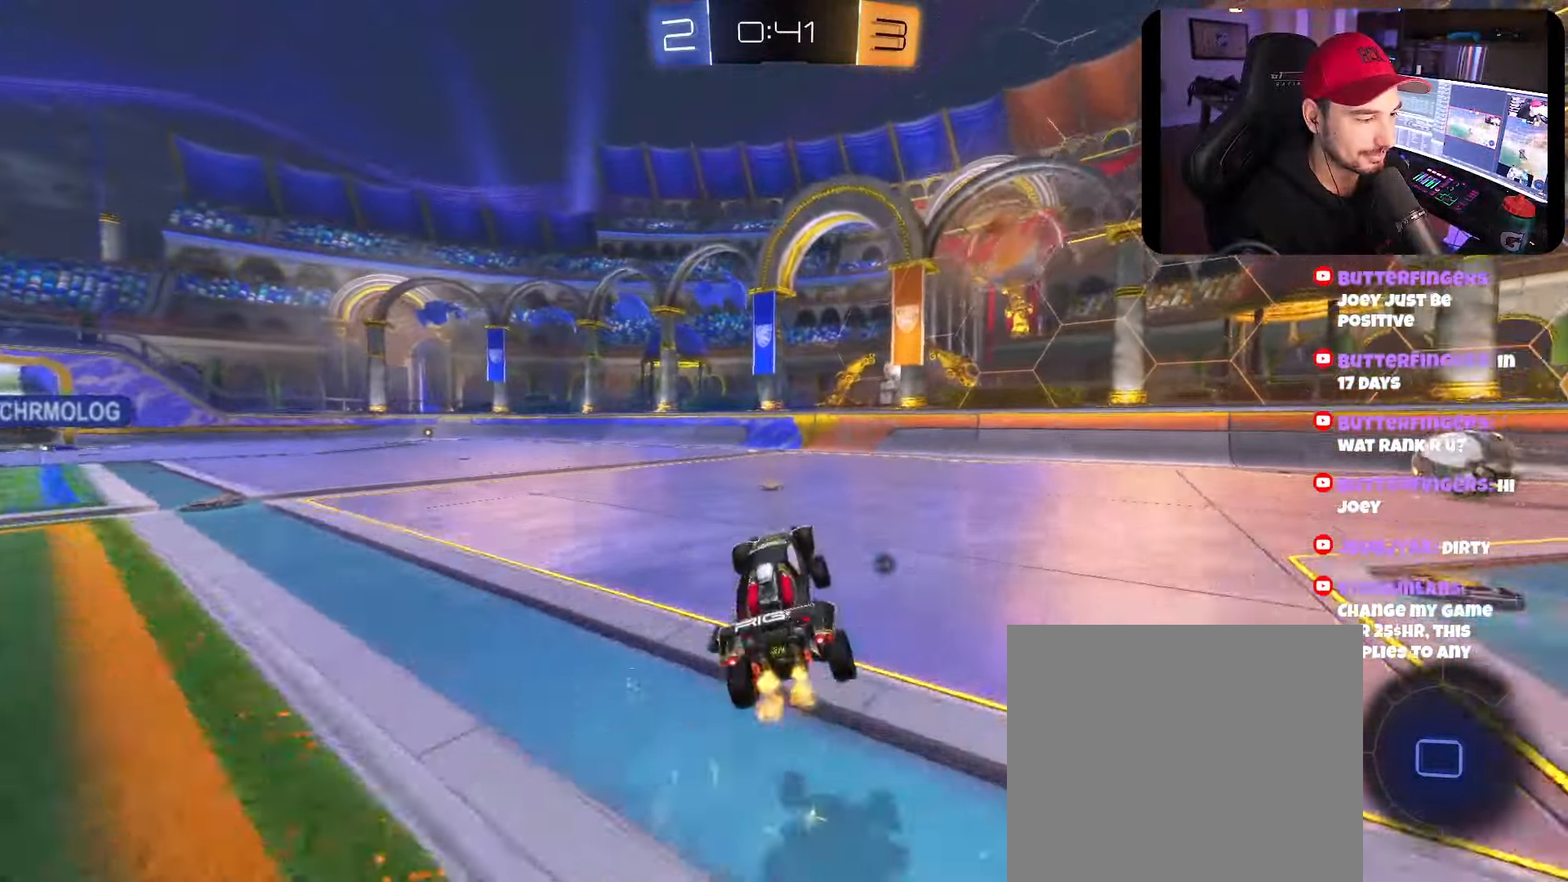
{"buttons": ["A", "R2"], "left_stick": "up-left", "right_stick": "center", "events": [[50, "left_stick", "left"], [150, "left_stick", "center"], [350, "left_stick", "left"], [400, "A", "down"], [483, "left_stick", "up-left"]]}
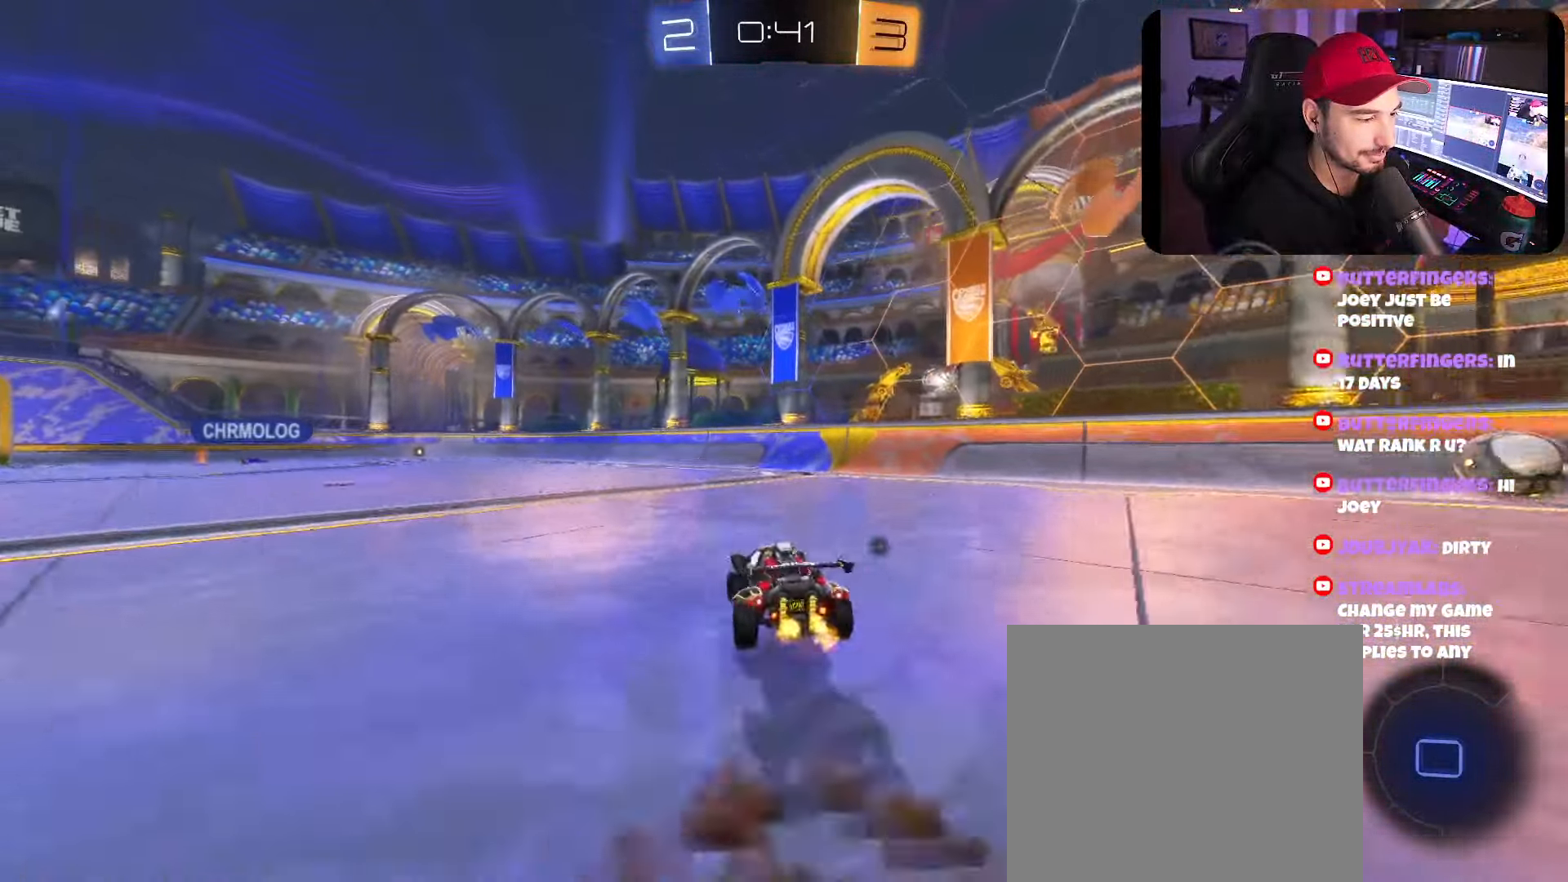
{"buttons": ["R2"], "left_stick": "center", "right_stick": "center", "events": [[16, "A", "up"], [16, "left_stick", "left"], [33, "left_stick", "up-right"], [116, "A", "down"], [233, "A", "up"], [316, "left_stick", "center"]]}
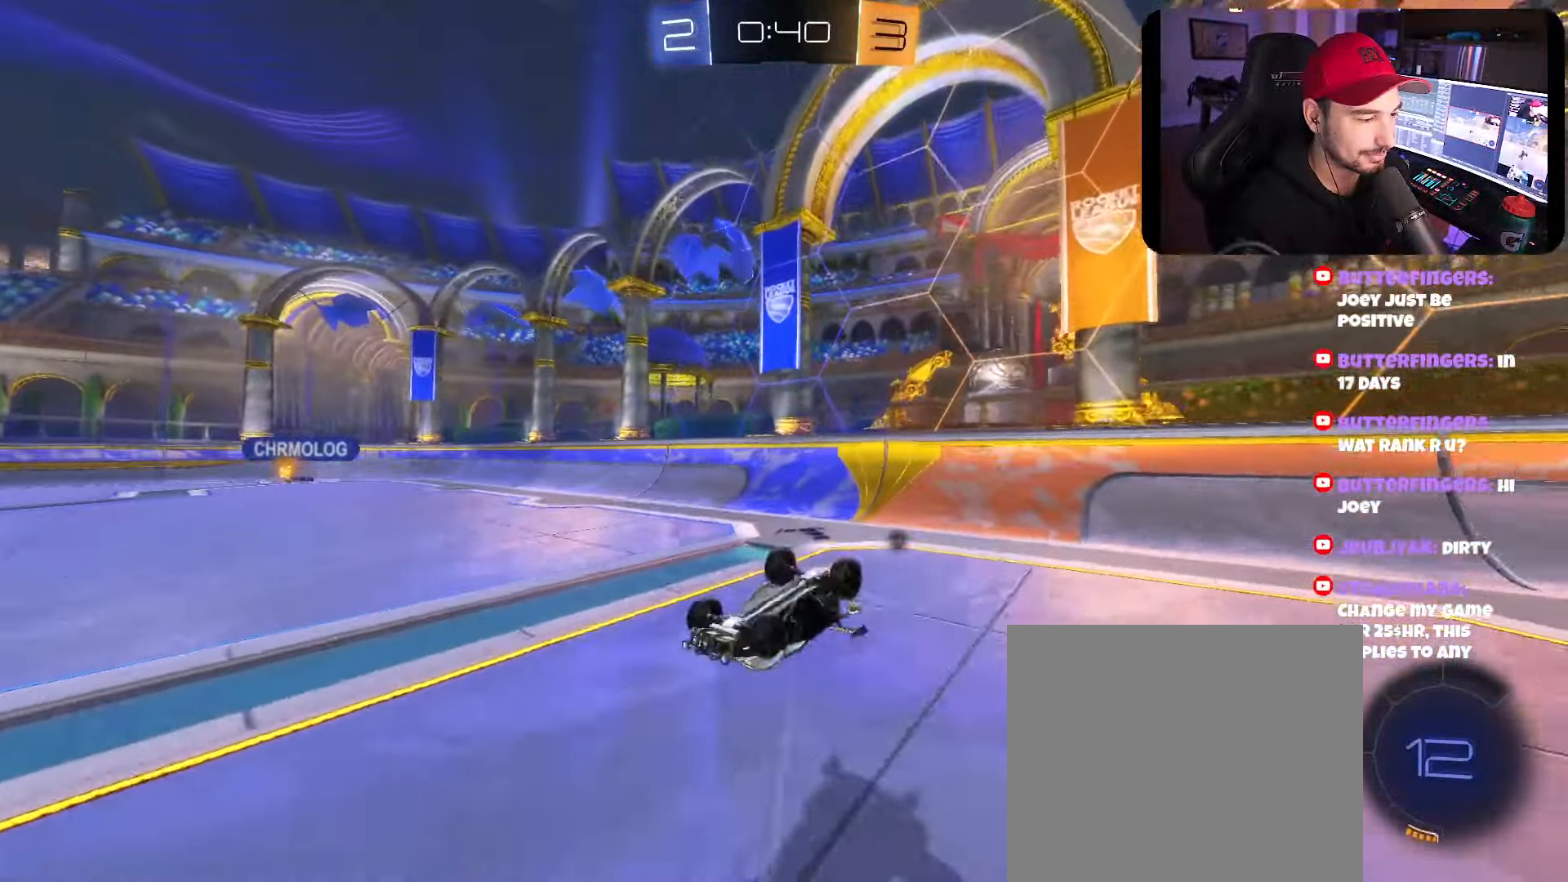
{"buttons": ["R2"], "left_stick": "center", "right_stick": "center", "events": []}
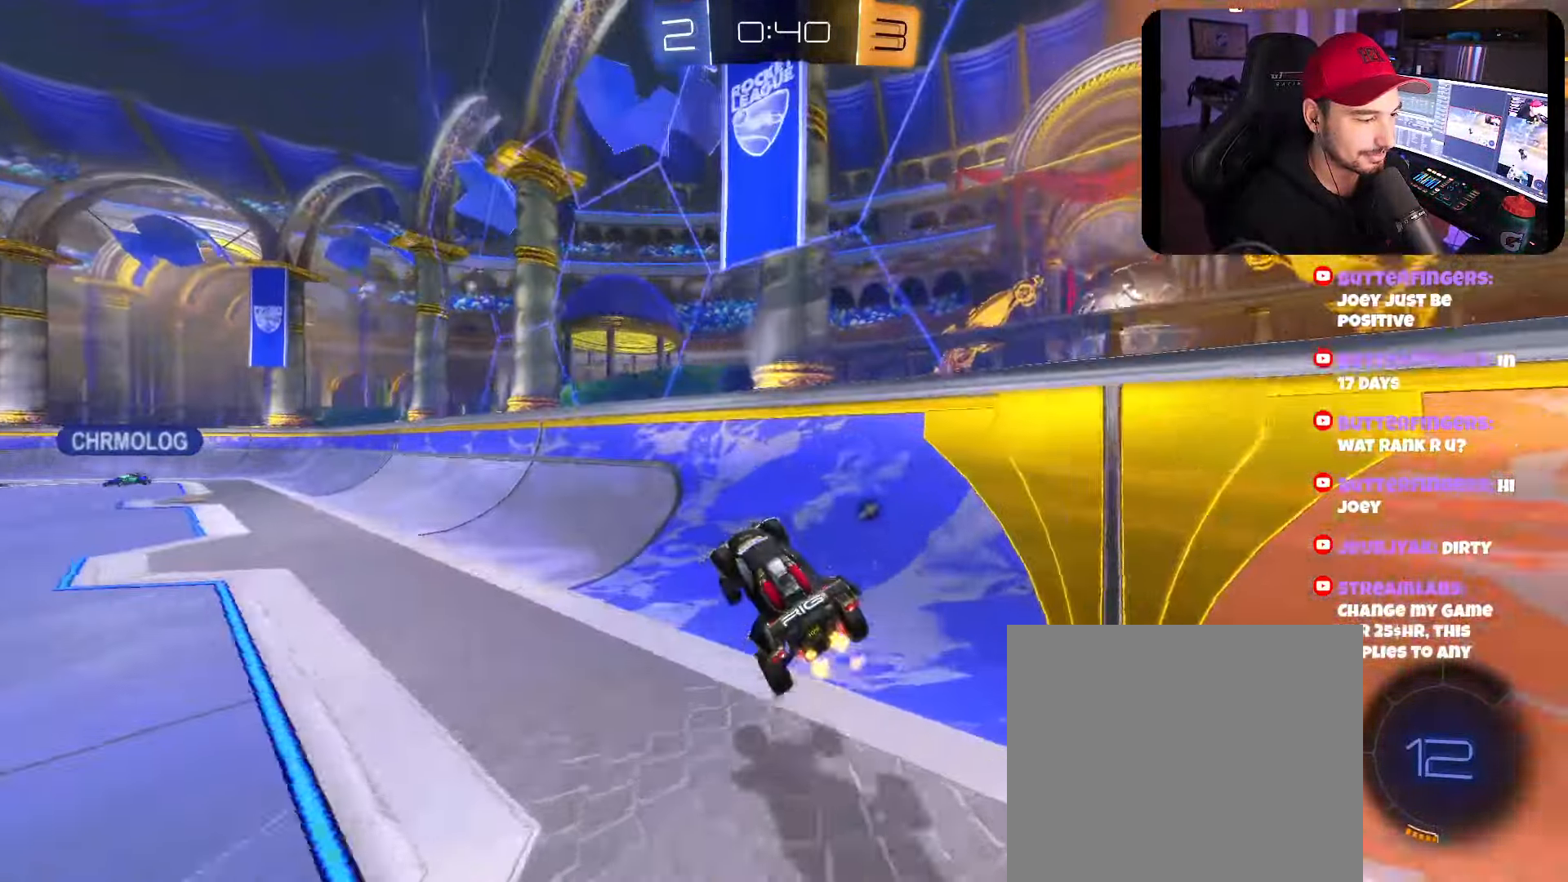
{"buttons": ["A", "R2"], "left_stick": "down-right", "right_stick": "center", "events": [[66, "left_stick", "left"], [416, "A", "down"], [466, "left_stick", "down-right"]]}
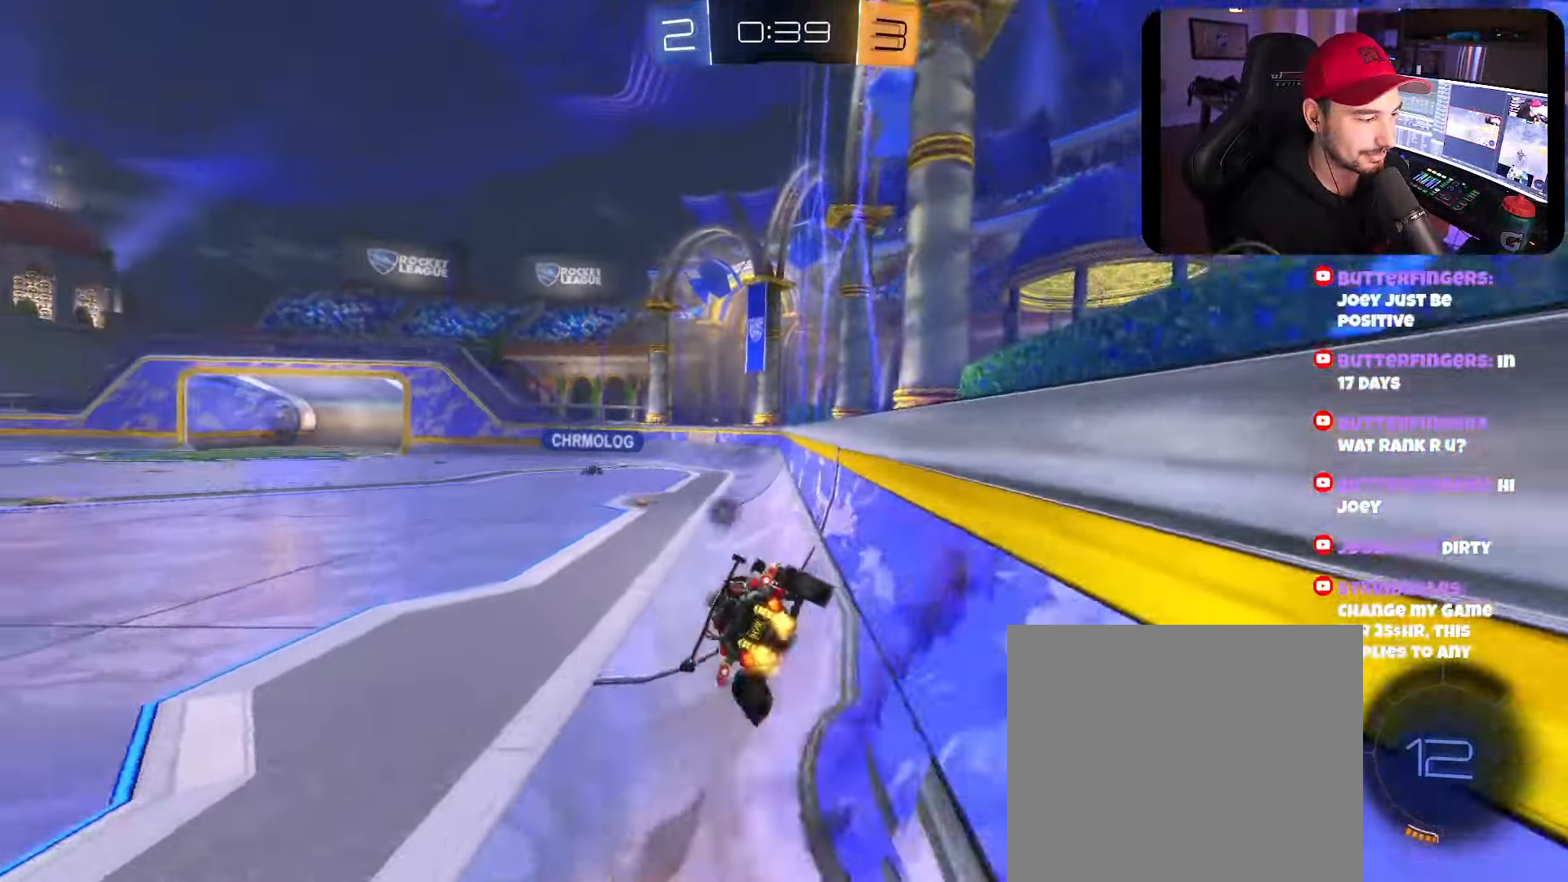
{"buttons": ["R2"], "left_stick": "down", "right_stick": "center", "events": [[100, "A", "up"], [150, "left_stick", "center"], [416, "left_stick", "down"]]}
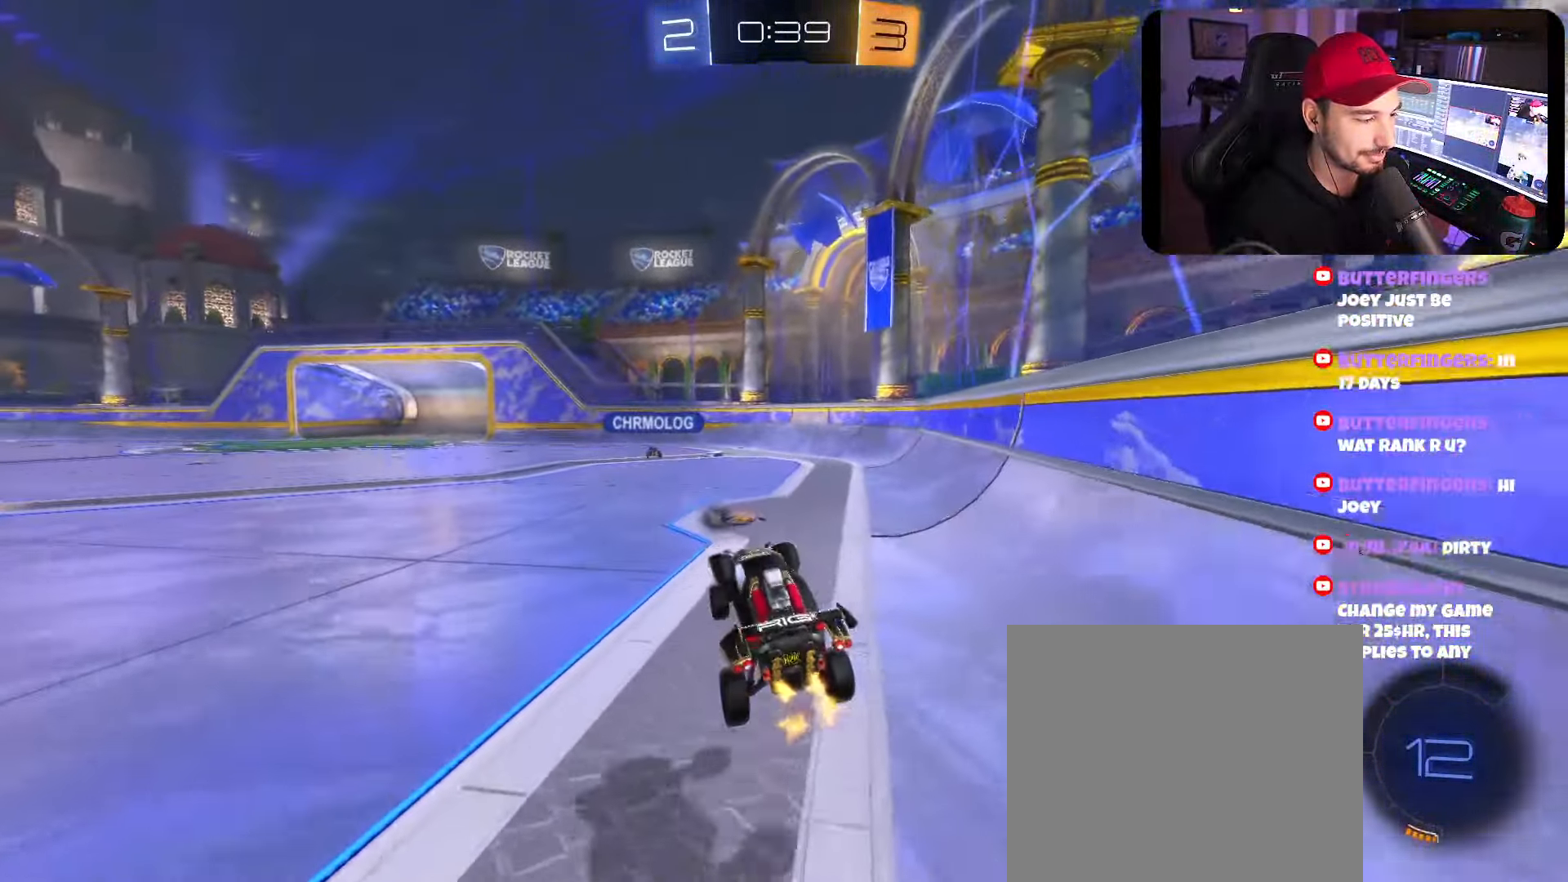
{"buttons": ["R2"], "left_stick": "center", "right_stick": "center", "events": [[66, "left_stick", "up"], [166, "A", "down"], [300, "A", "up"], [300, "left_stick", "center"]]}
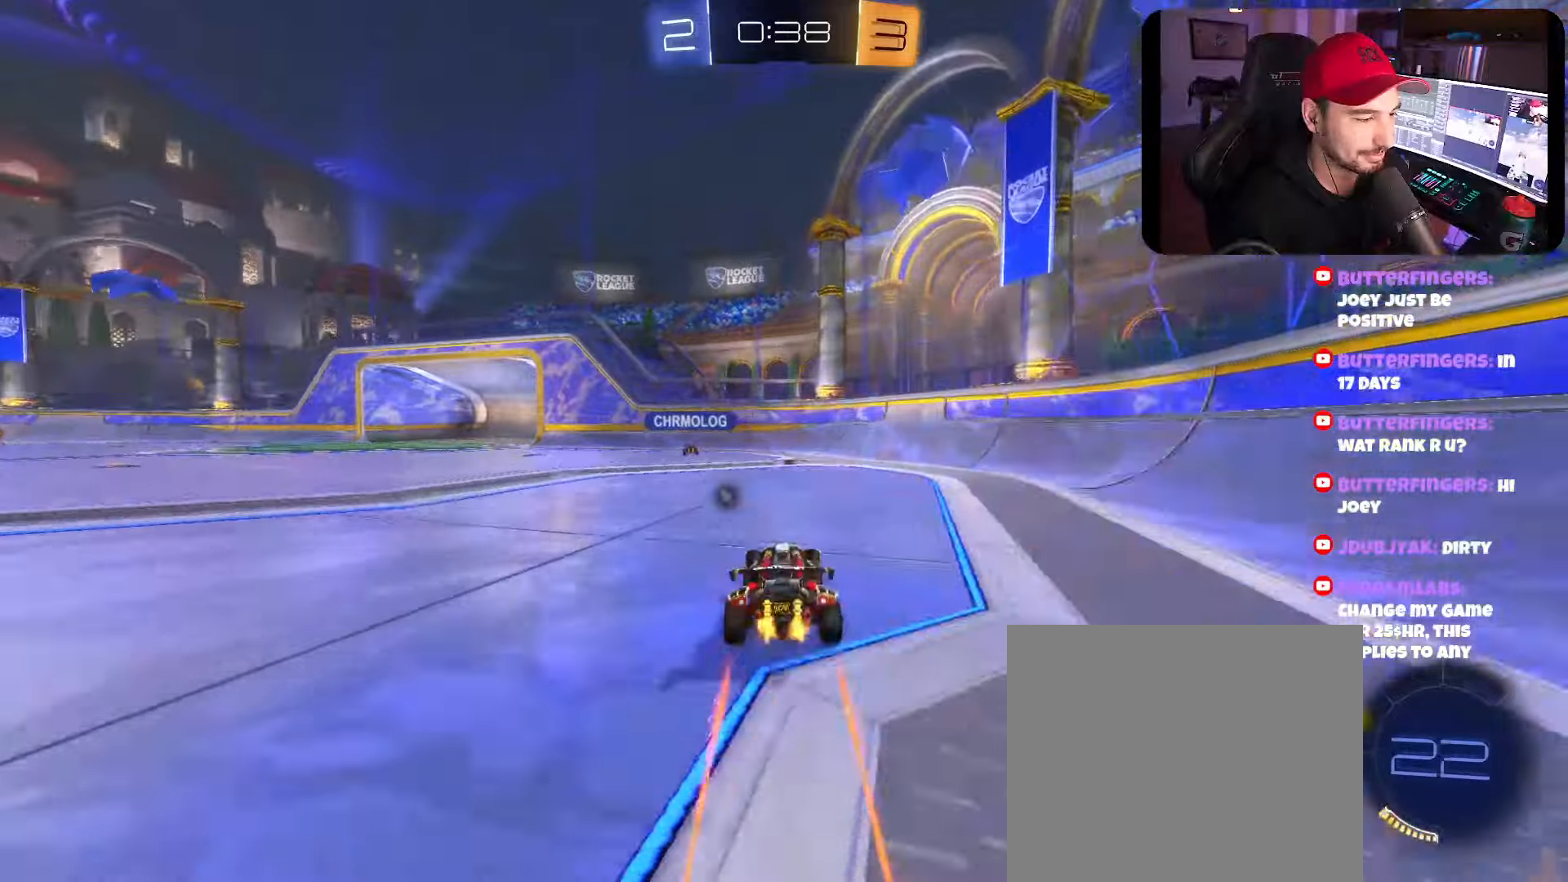
{"buttons": ["R2"], "left_stick": "center", "right_stick": "center", "events": [[83, "left_stick", "right"], [100, "X", "down"], [166, "left_stick", "center"], [266, "X", "up"], [316, "left_stick", "left"], [483, "left_stick", "center"]]}
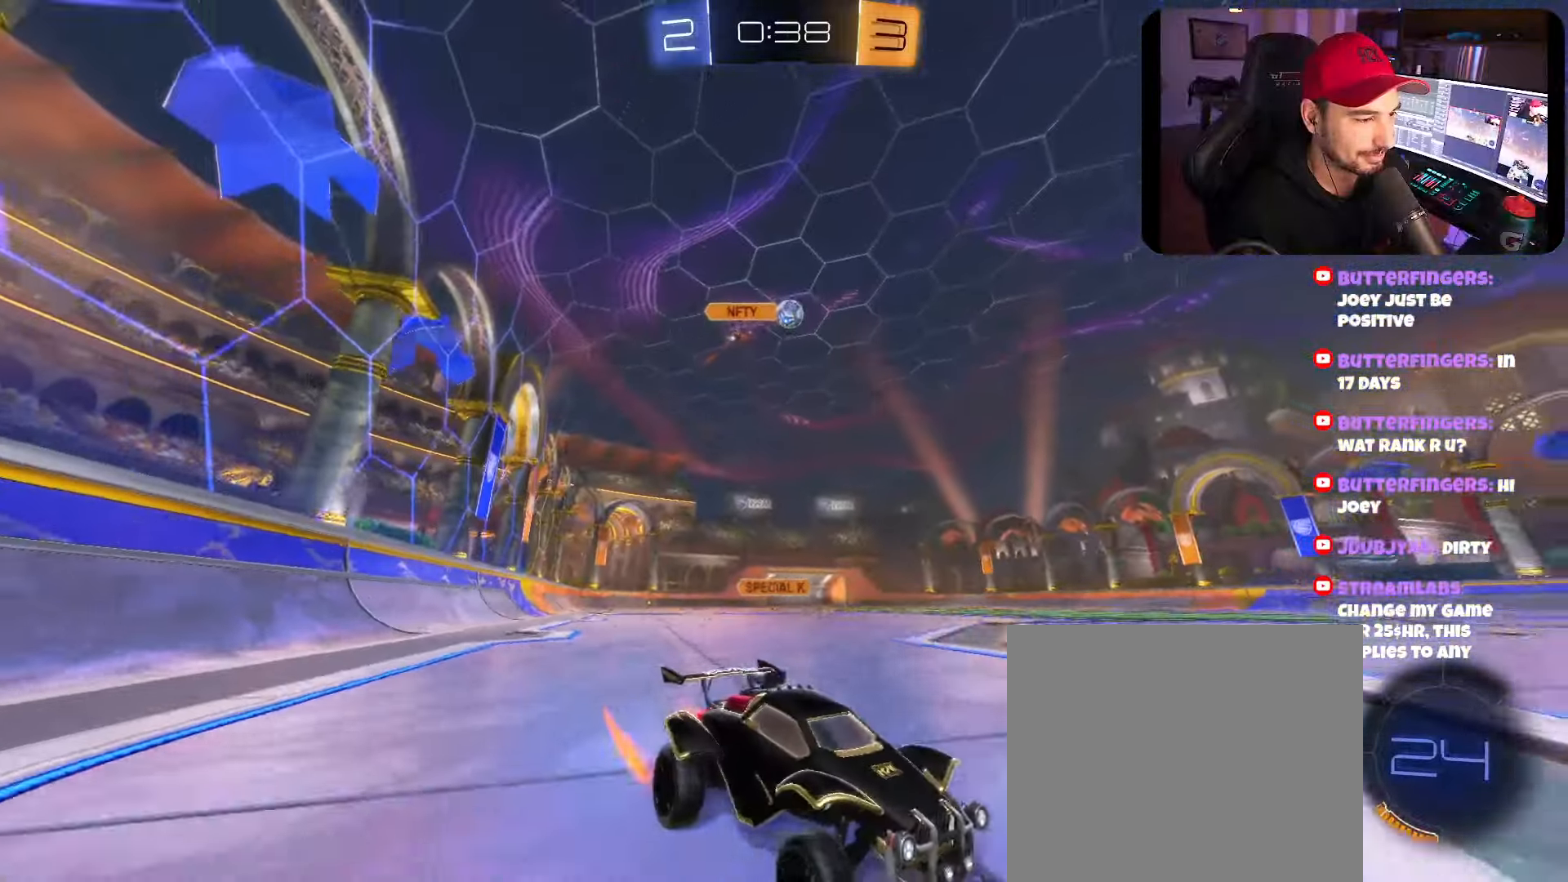
{"buttons": ["L2"], "left_stick": "left", "right_stick": "center", "events": [[133, "left_stick", "left"], [416, "R2", "up"], [466, "L2", "down"]]}
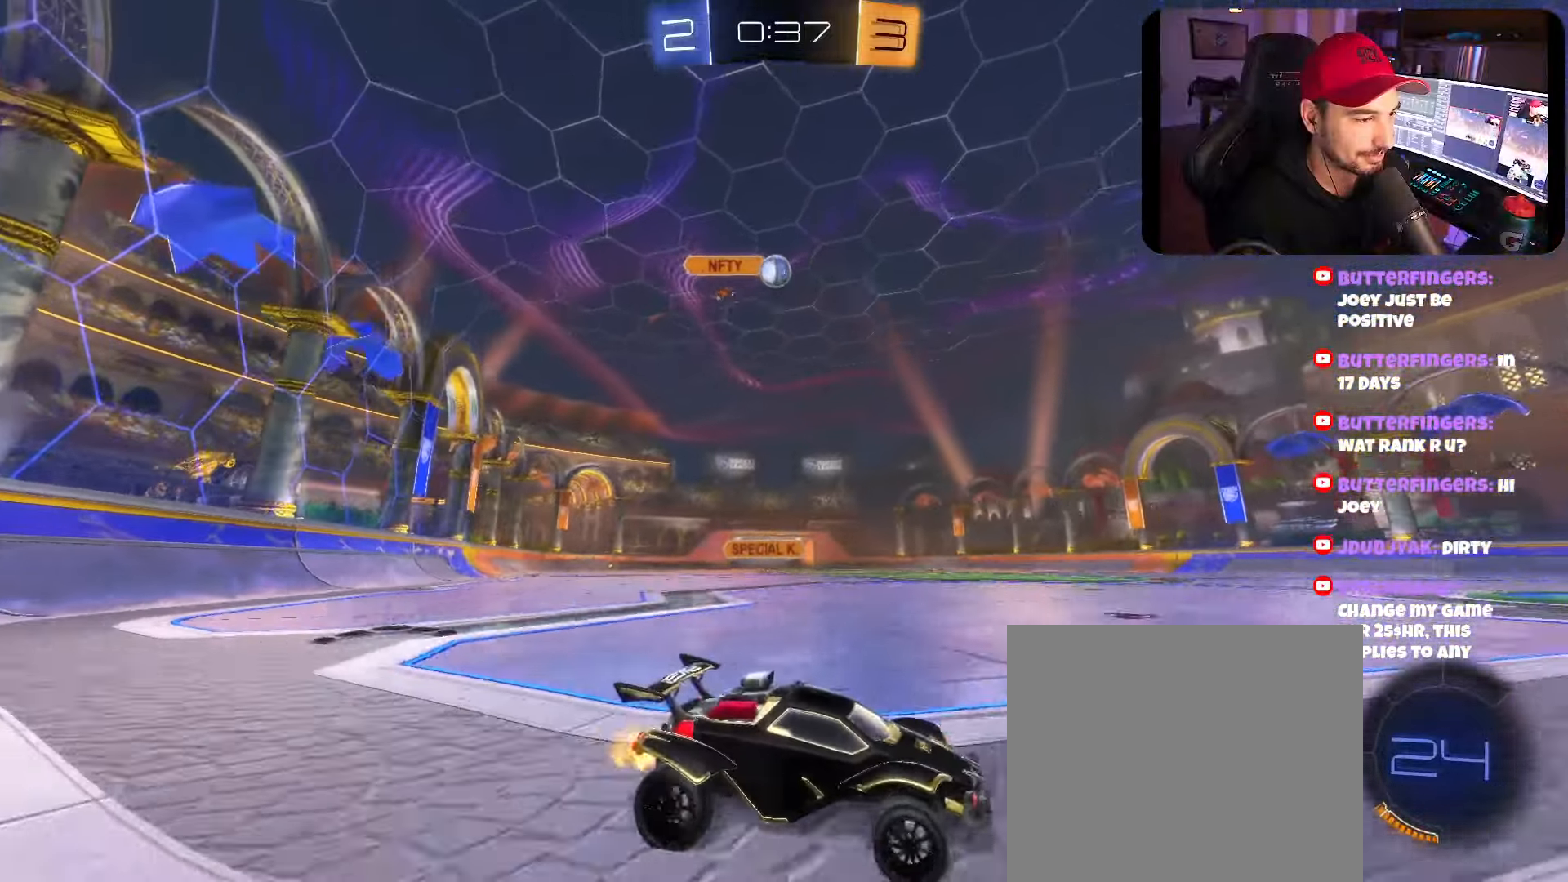
{"buttons": ["R2"], "left_stick": "left", "right_stick": "center", "events": [[83, "left_stick", "center"], [150, "L2", "up"], [183, "R2", "down"], [466, "left_stick", "left"]]}
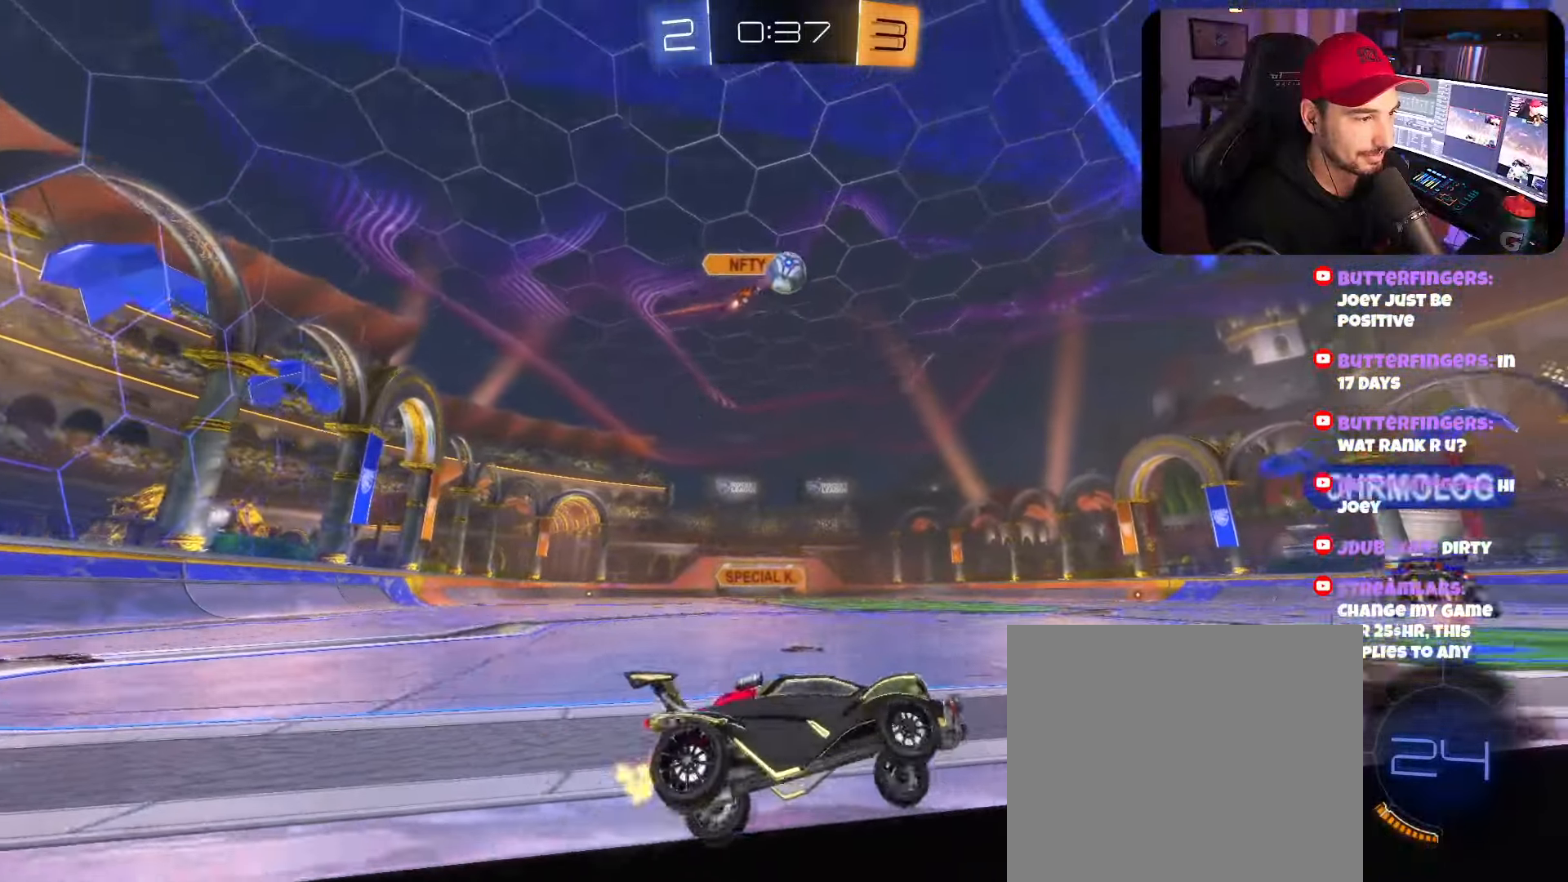
{"buttons": ["R2"], "left_stick": "right", "right_stick": "center", "events": [[100, "left_stick", "center"], [283, "left_stick", "left"], [433, "left_stick", "center"], [483, "left_stick", "right"]]}
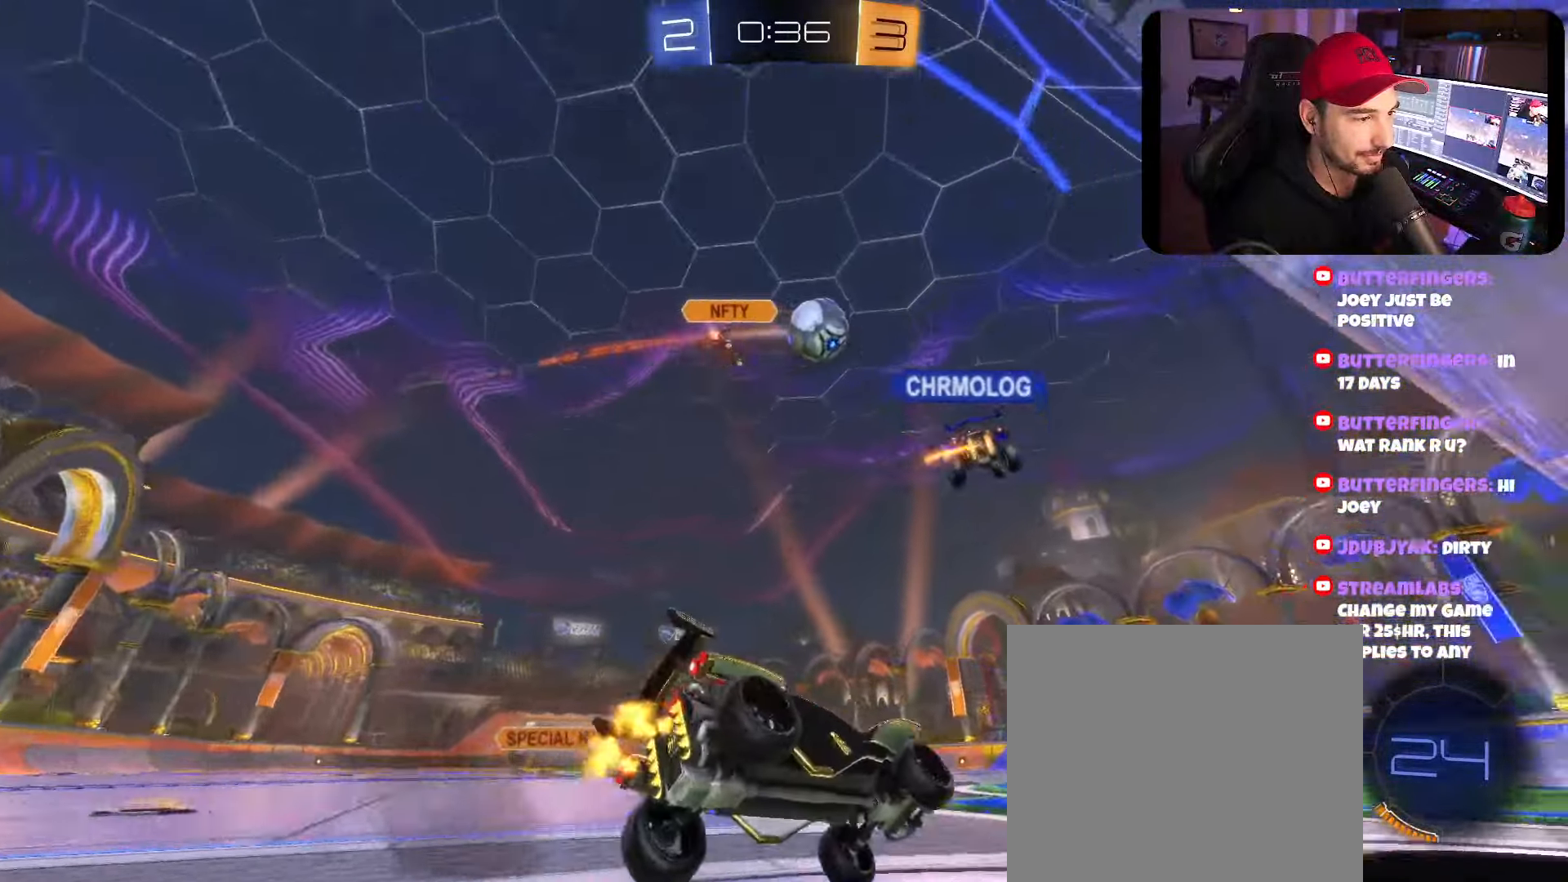
{"buttons": ["R2"], "left_stick": "center", "right_stick": "center", "events": [[183, "left_stick", "center"]]}
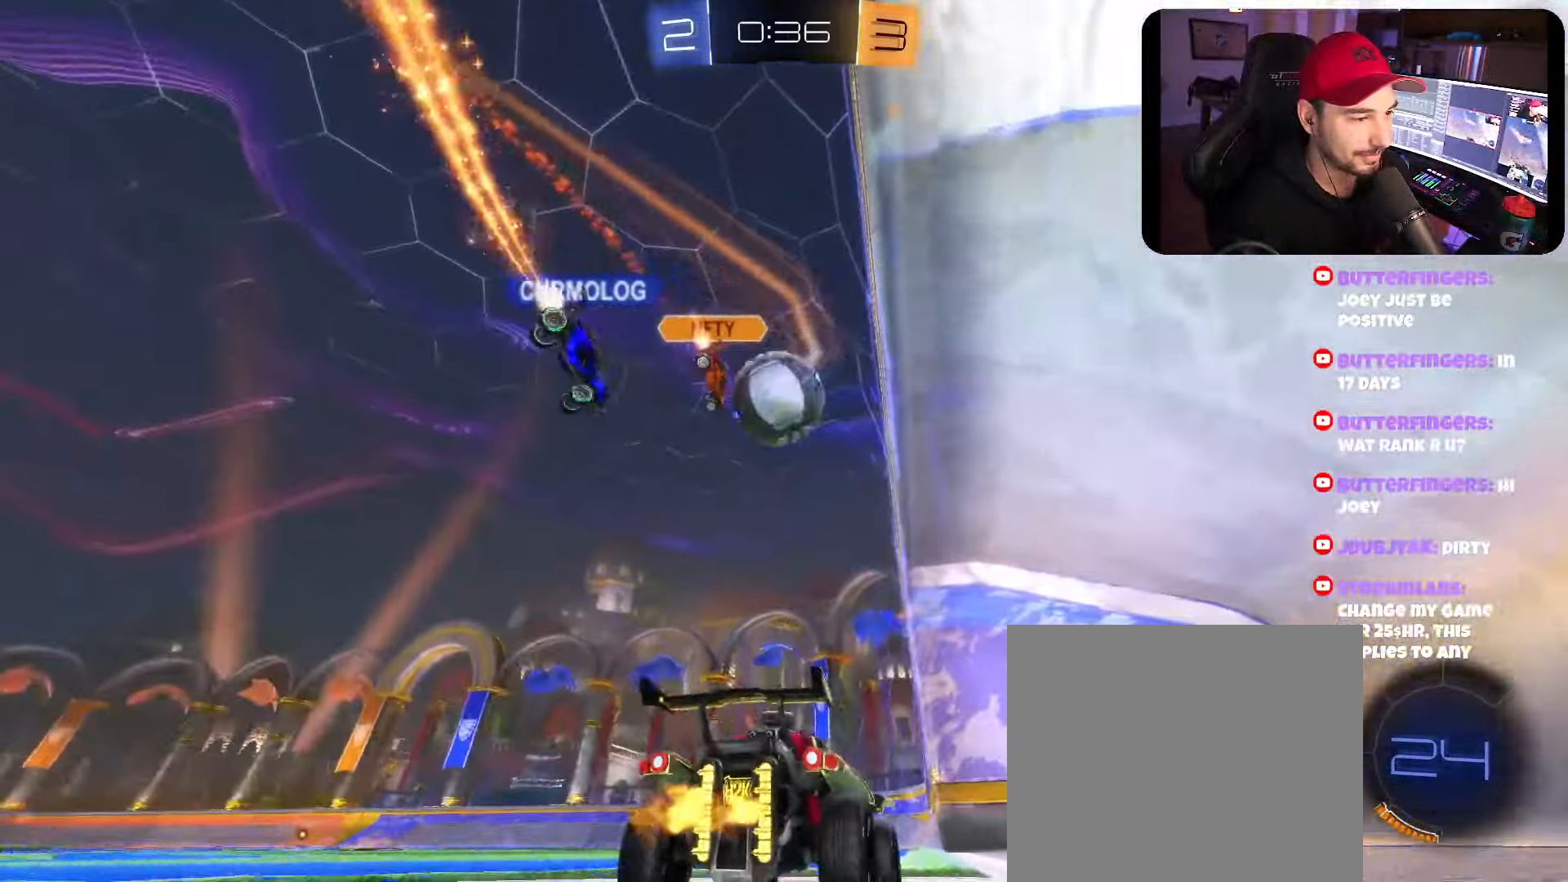
{"buttons": ["R2"], "left_stick": "right", "right_stick": "center", "events": [[233, "left_stick", "left"], [416, "left_stick", "right"]]}
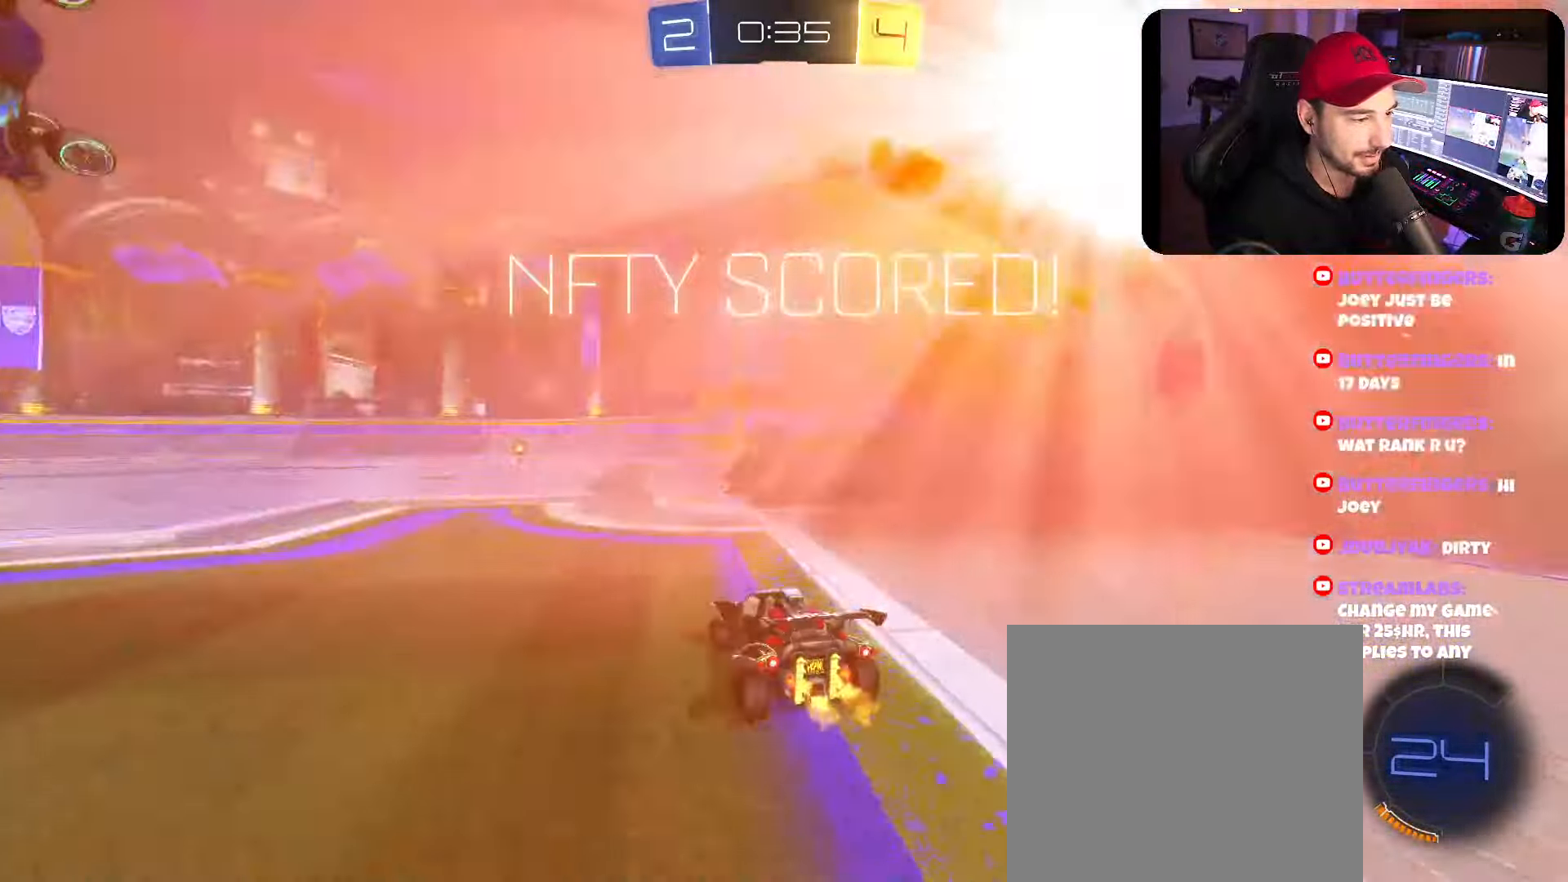
{"buttons": [], "left_stick": "center", "right_stick": "center", "events": [[50, "R2", "up"], [116, "left_stick", "center"]]}